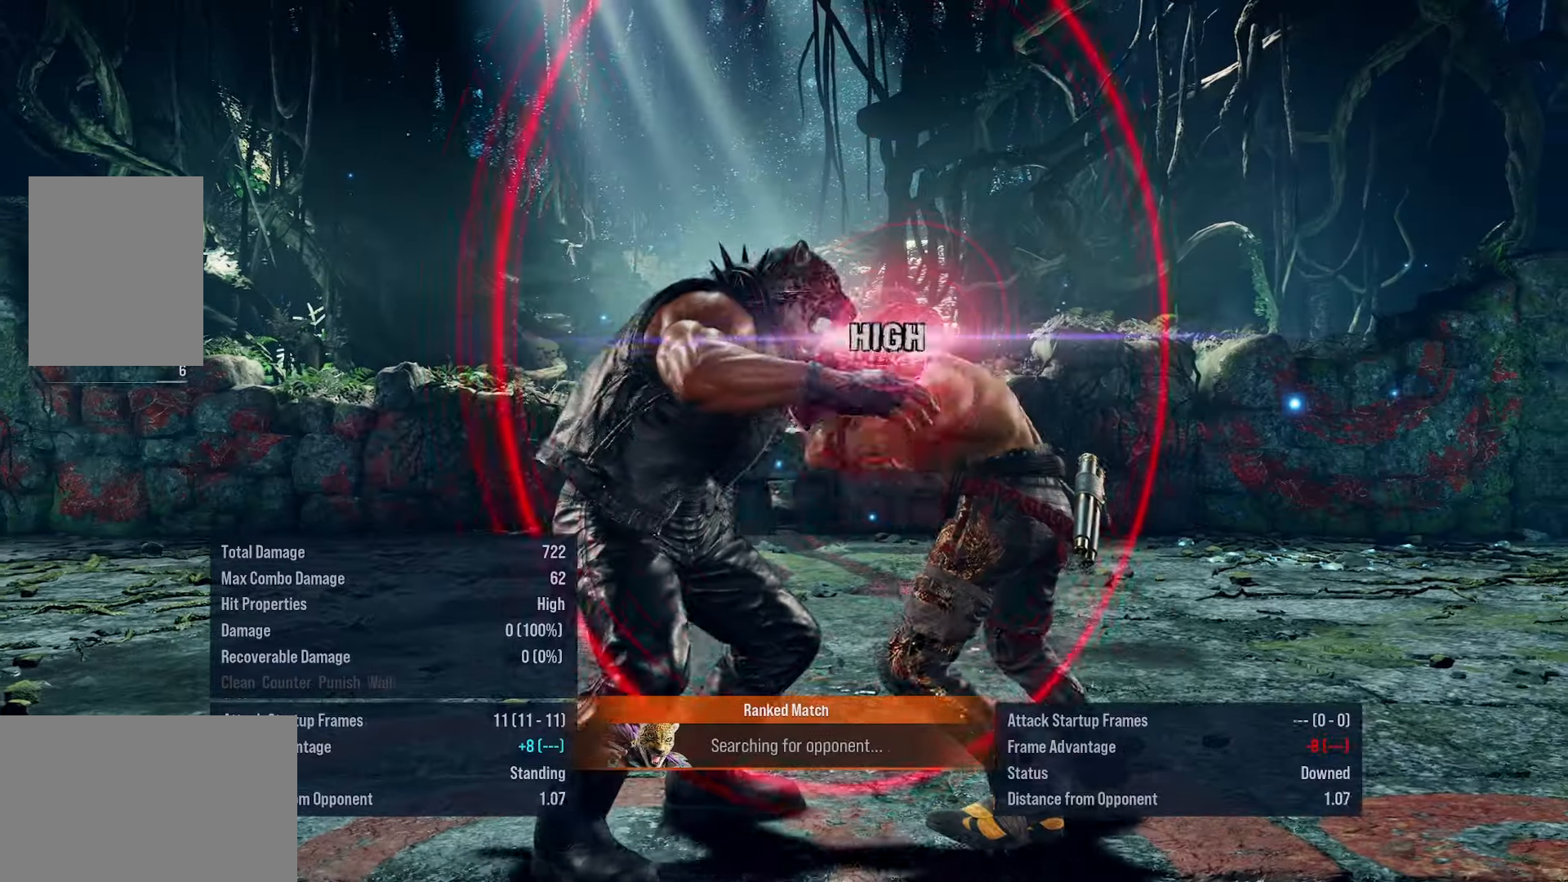
Gameplay with a controller (PlayStation layout); each line is a JSON object with the inputs held at the frame after it. "events" lists button and stick changes between this image and that frame as [ms after this image, input, new state], when the widget could be followed in between. Not read: TOUCHPAD left_stick right_stick.
{"buttons": [], "events": []}
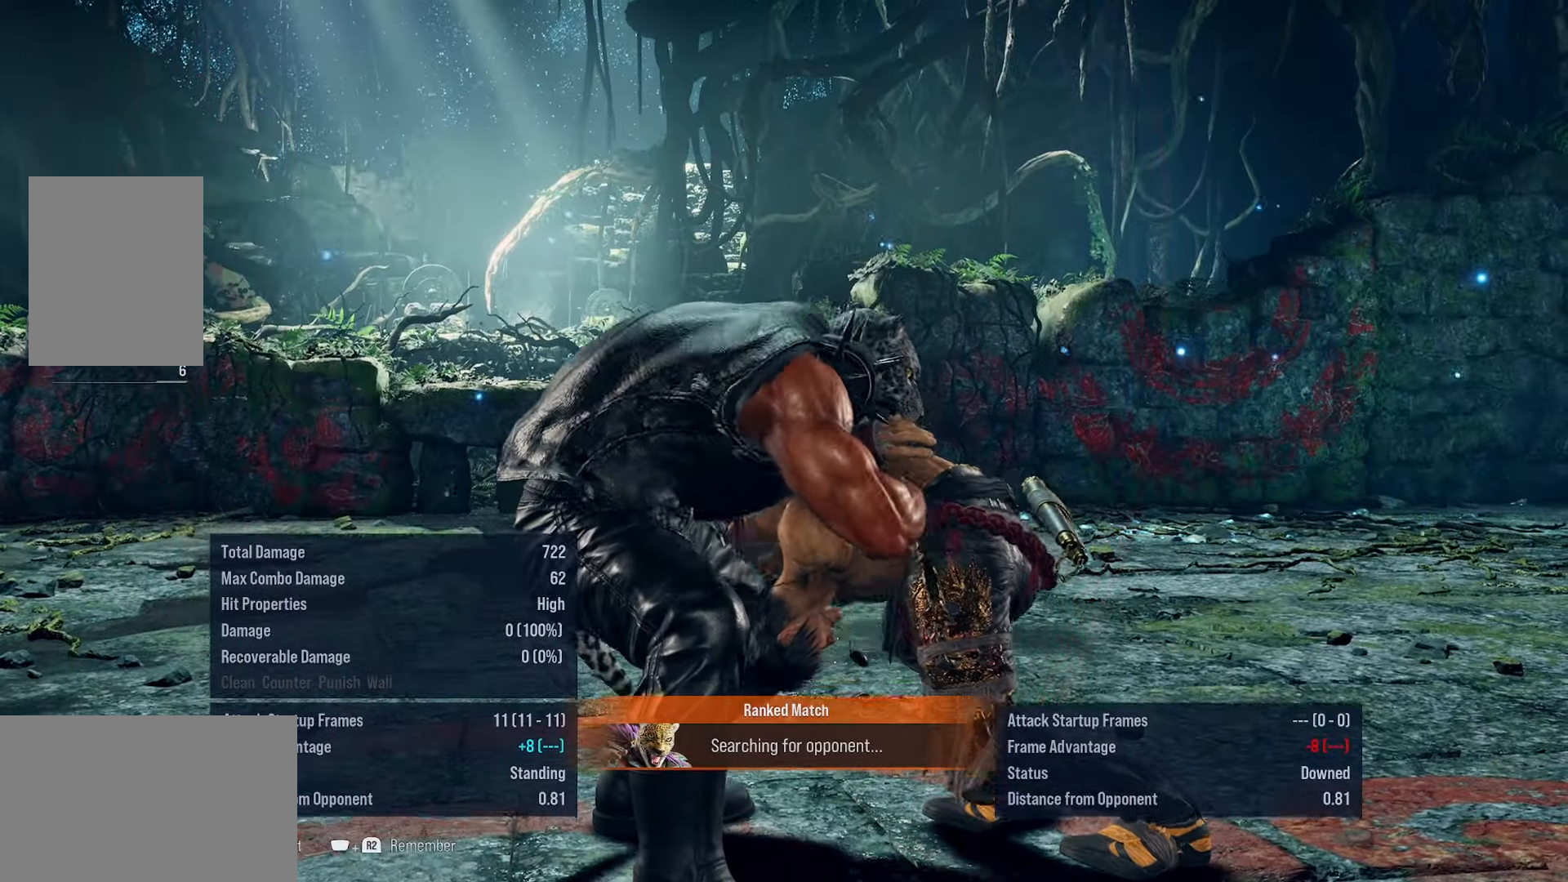
{"buttons": [], "events": []}
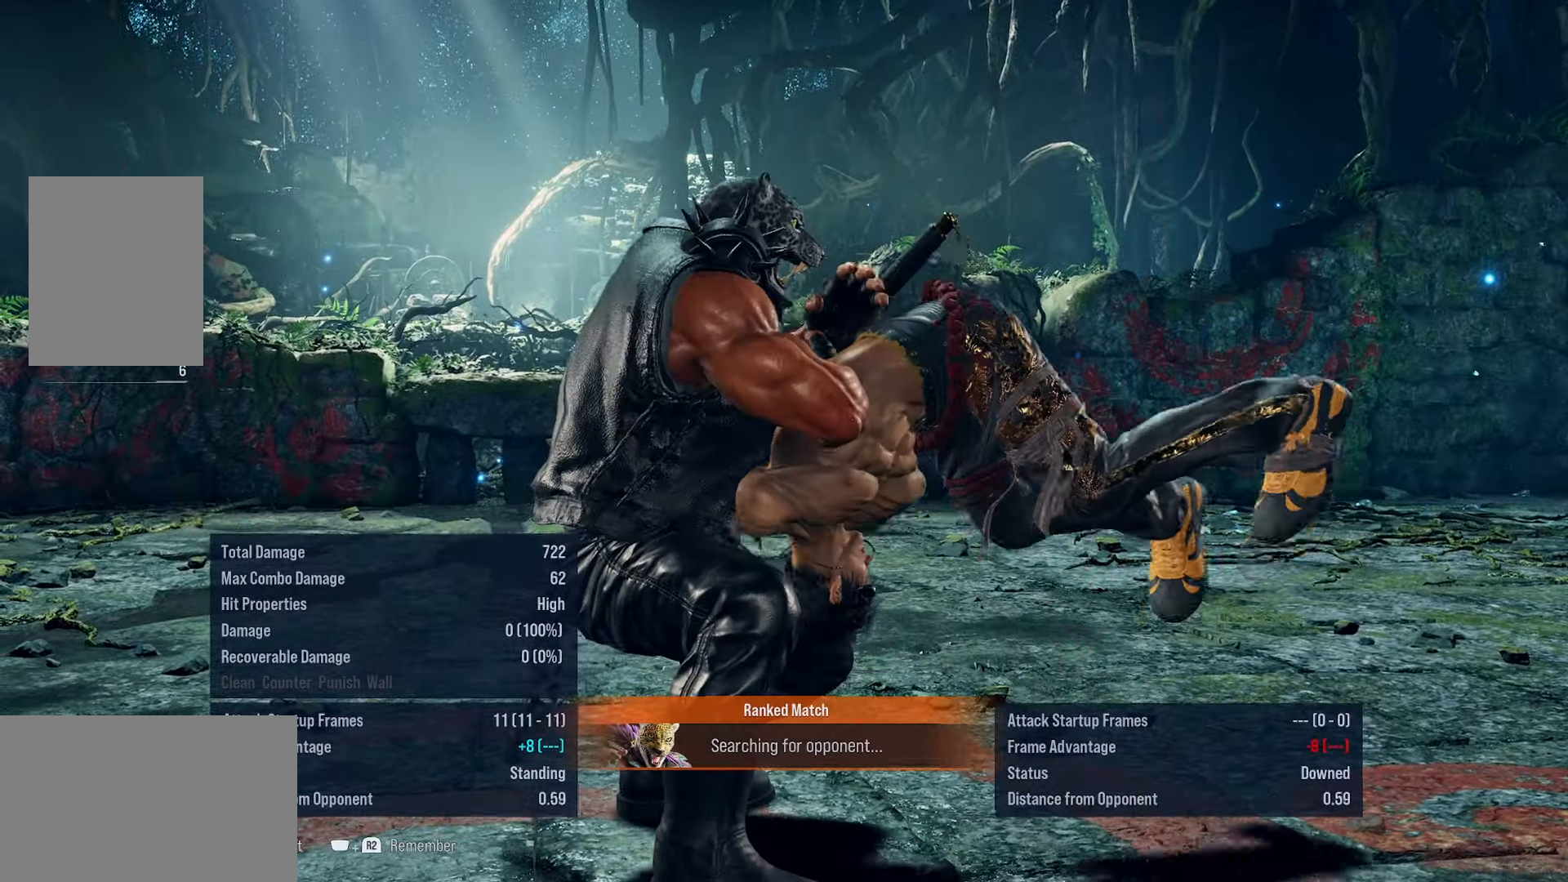
{"buttons": [], "events": []}
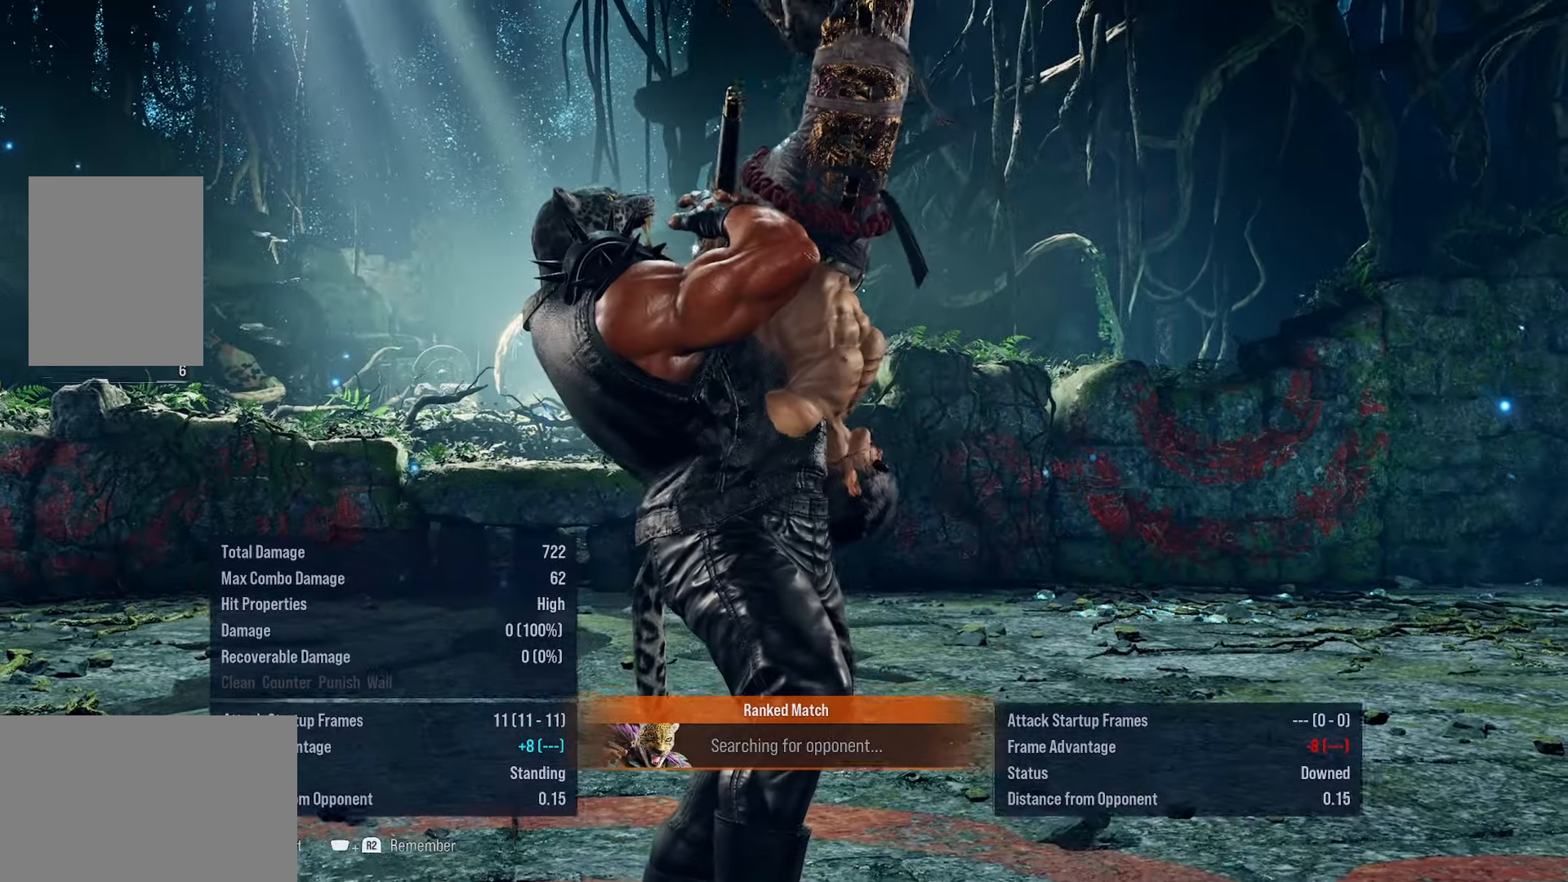
{"buttons": [], "events": []}
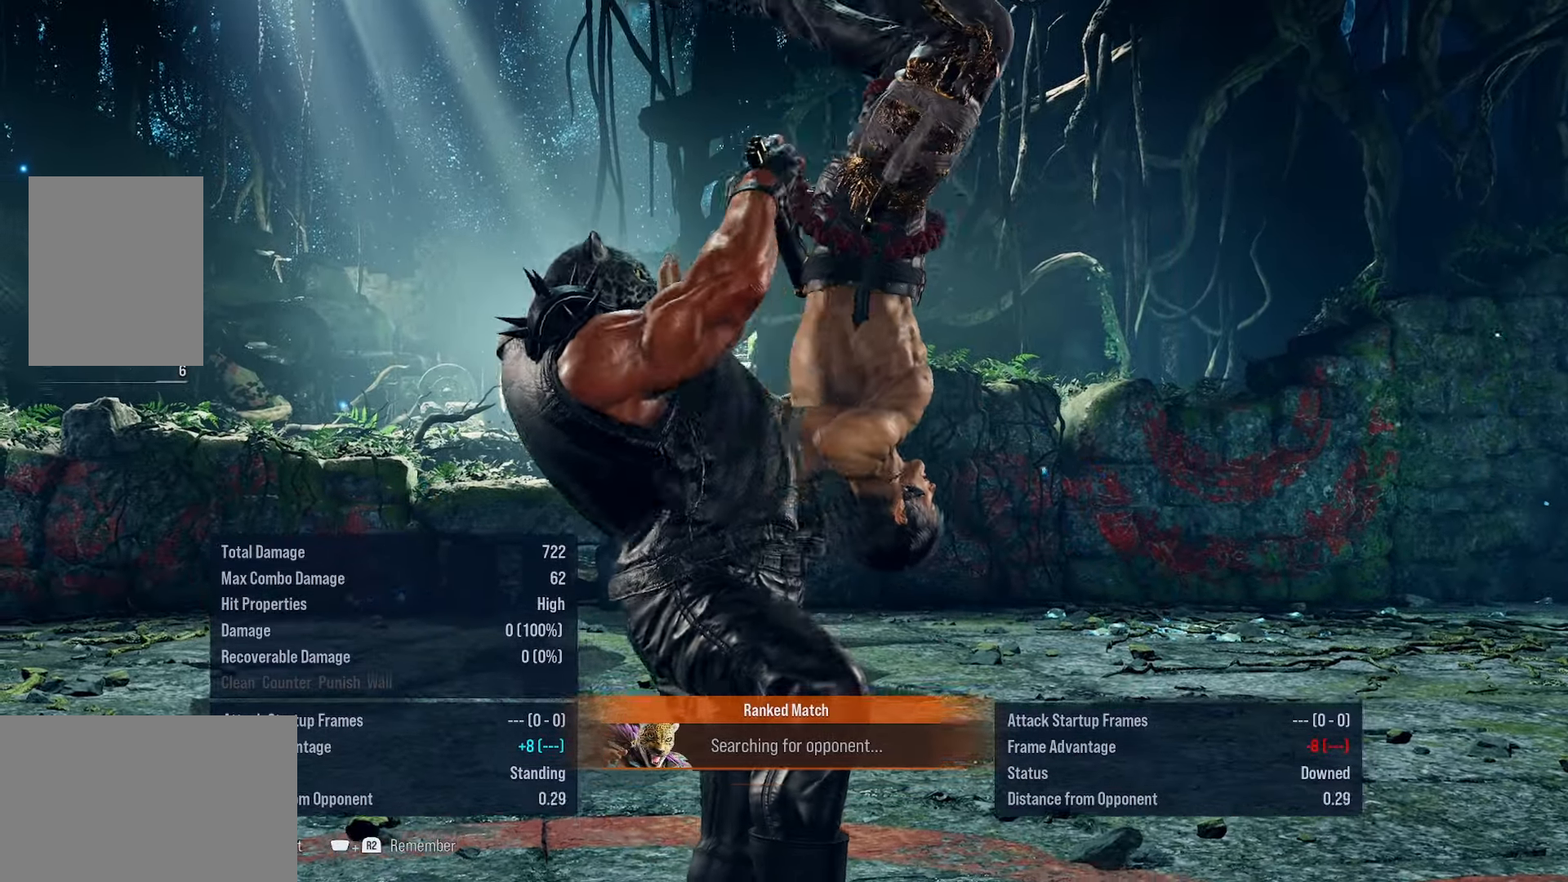
{"buttons": [], "events": []}
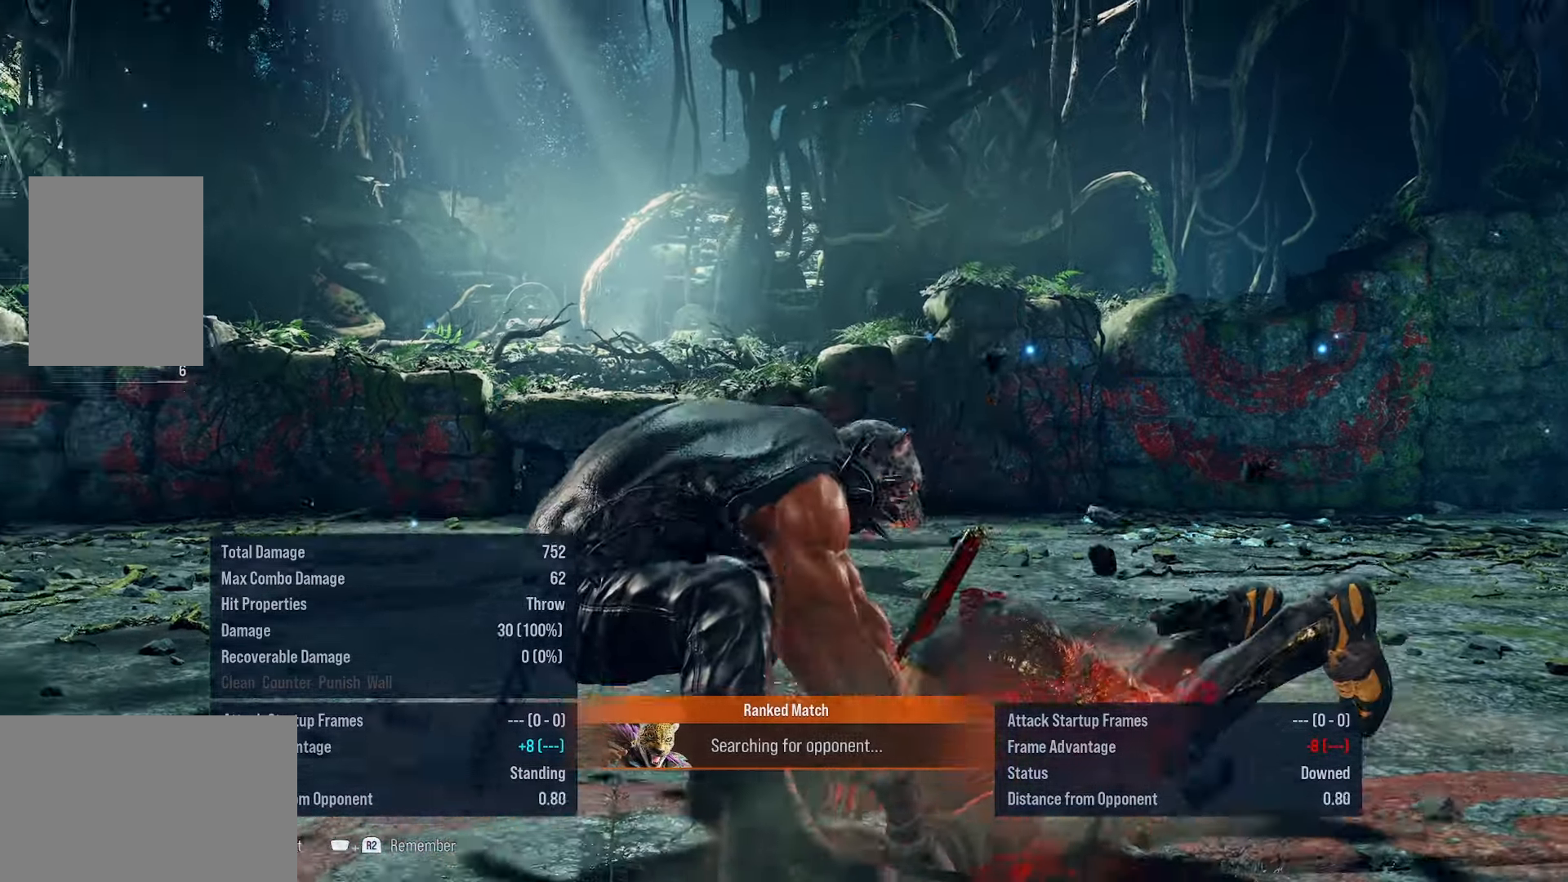
{"buttons": [], "events": []}
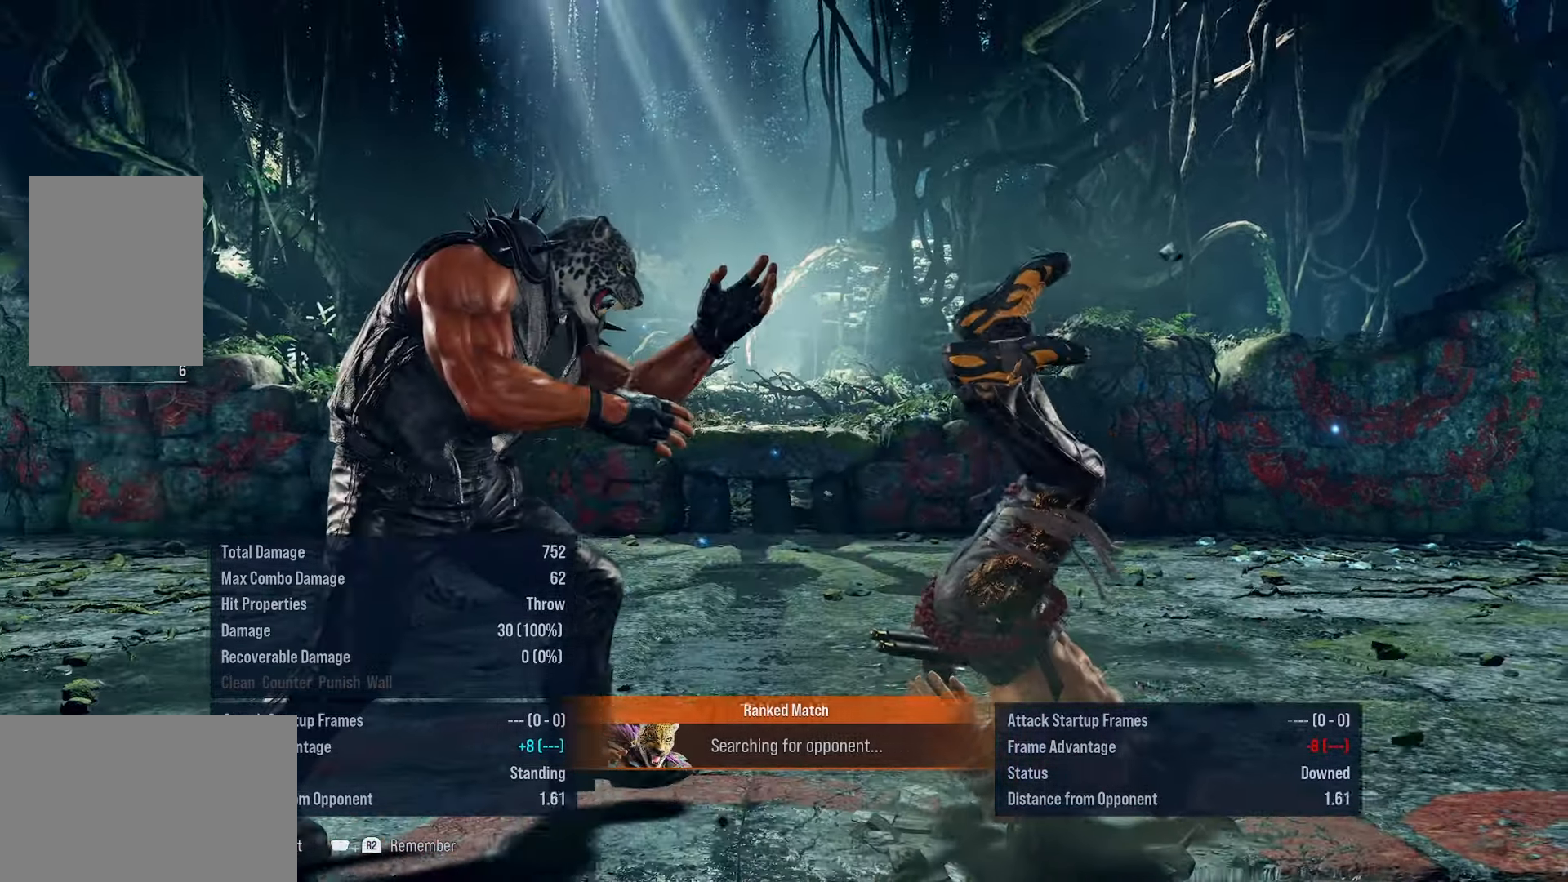
{"buttons": [], "events": [[383, "CROSS", "down"], [383, "DPAD_DOWN", "down"], [466, "CROSS", "up"], [500, "DPAD_DOWN", "up"]]}
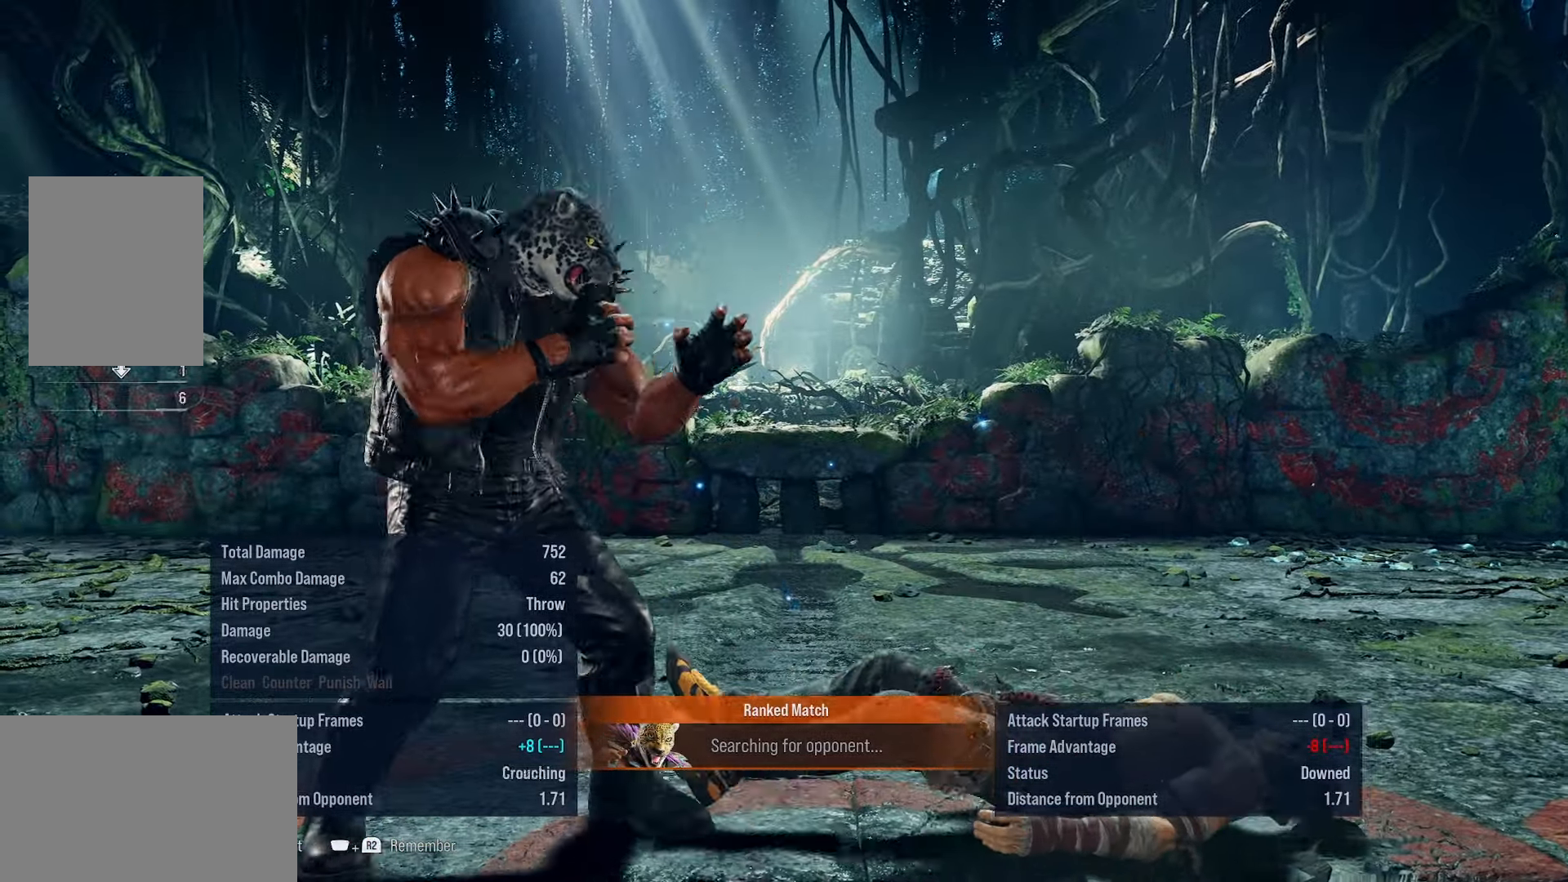
{"buttons": [], "events": []}
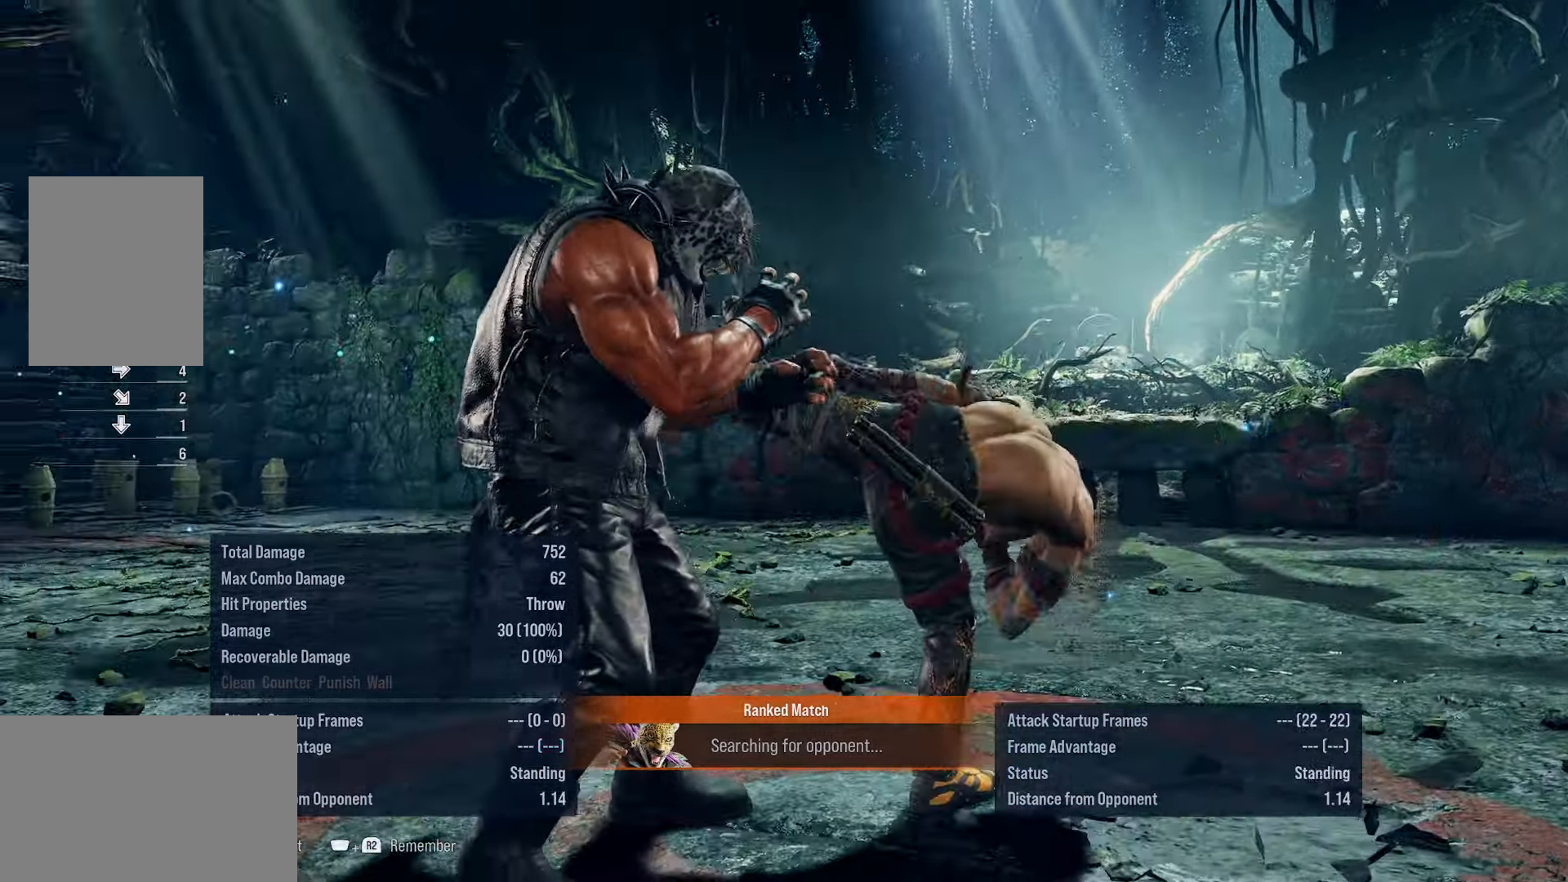
{"buttons": ["DPAD_DOWN", "DPAD_RIGHT"]}
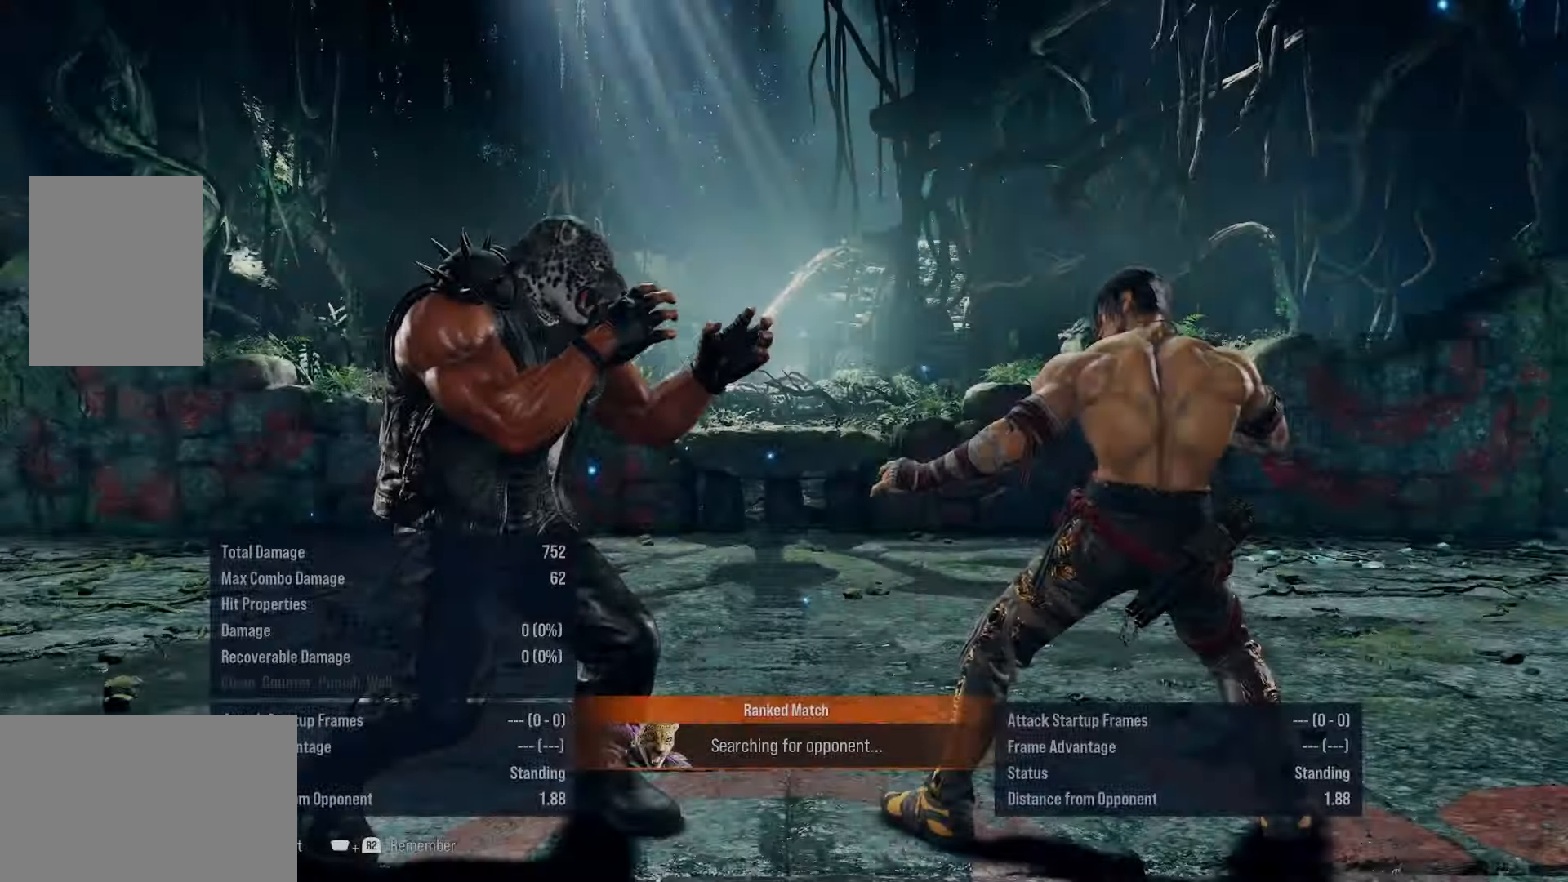
{"buttons": [], "events": [[16, "DPAD_DOWN", "up"], [50, "SQUARE", "down"], [200, "SQUARE", "up"], [250, "DPAD_RIGHT", "up"]]}
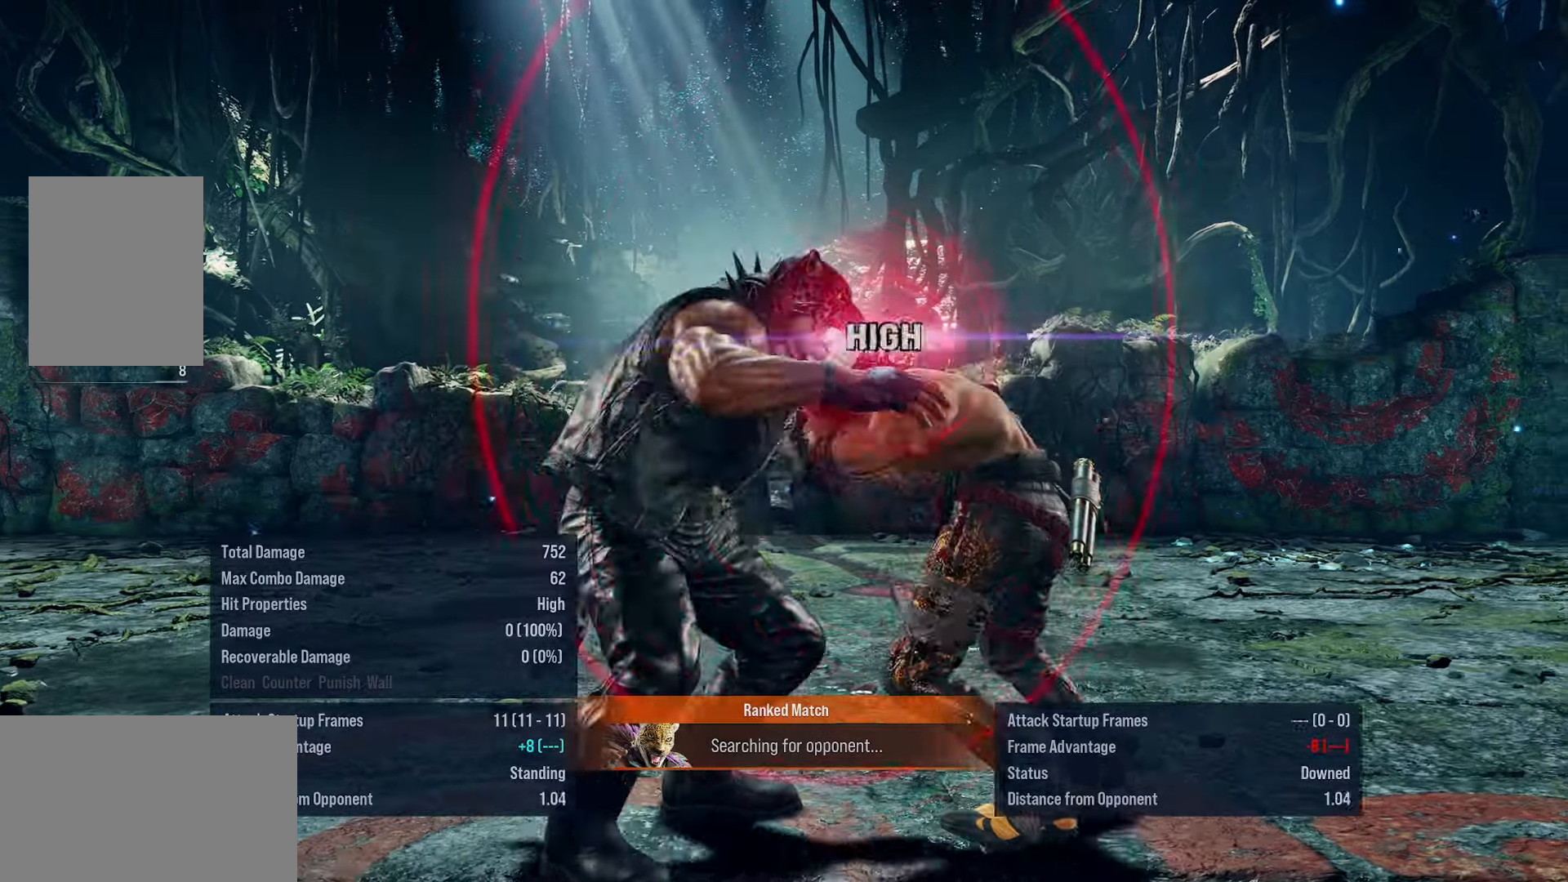
{"buttons": [], "events": []}
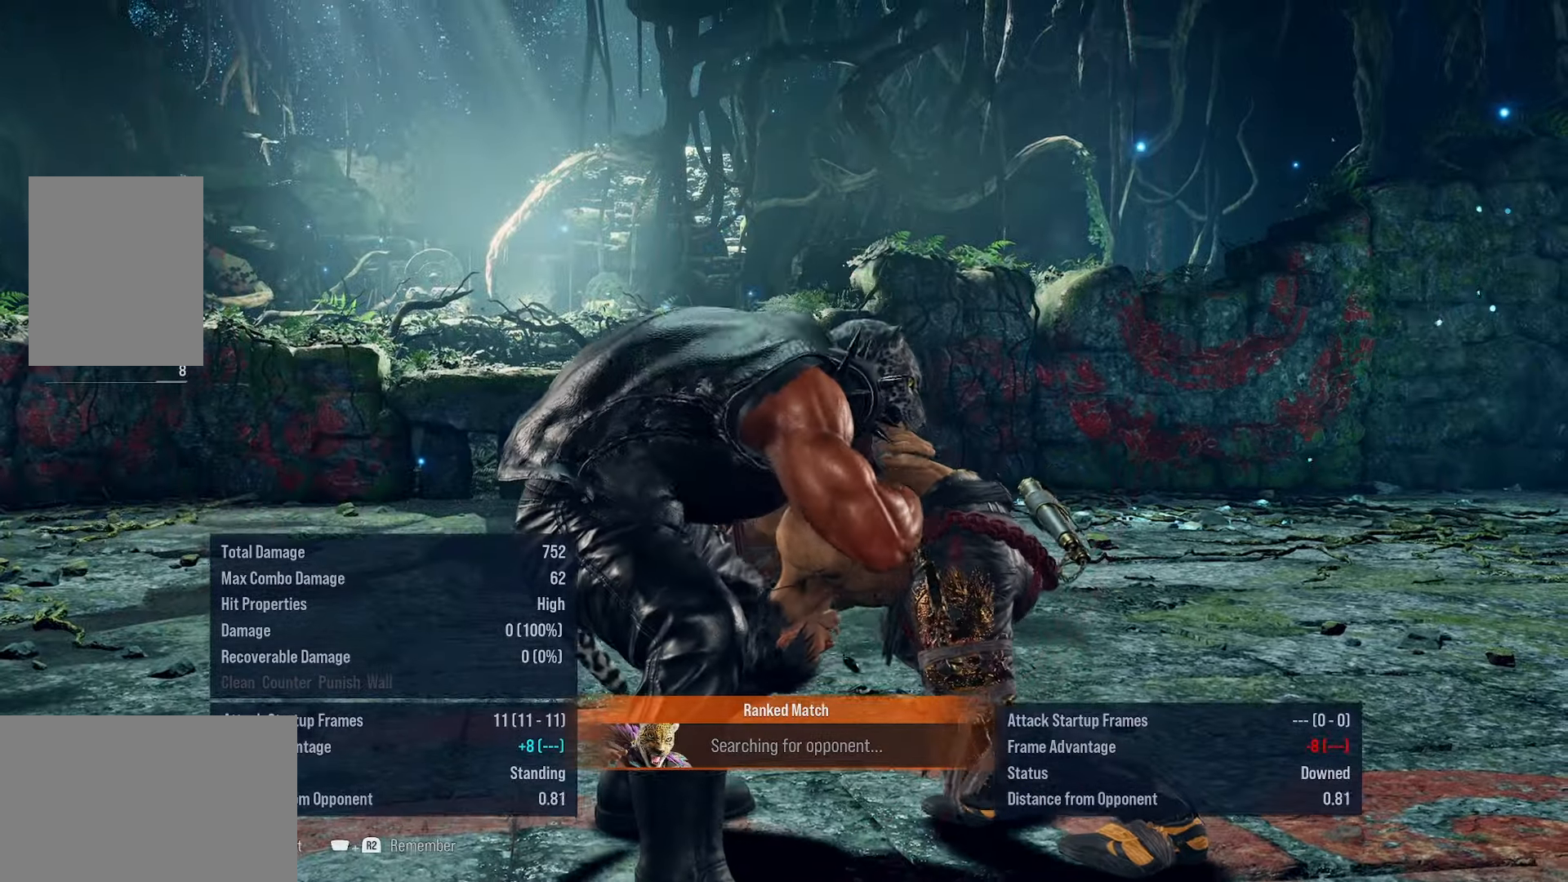
{"buttons": [], "events": []}
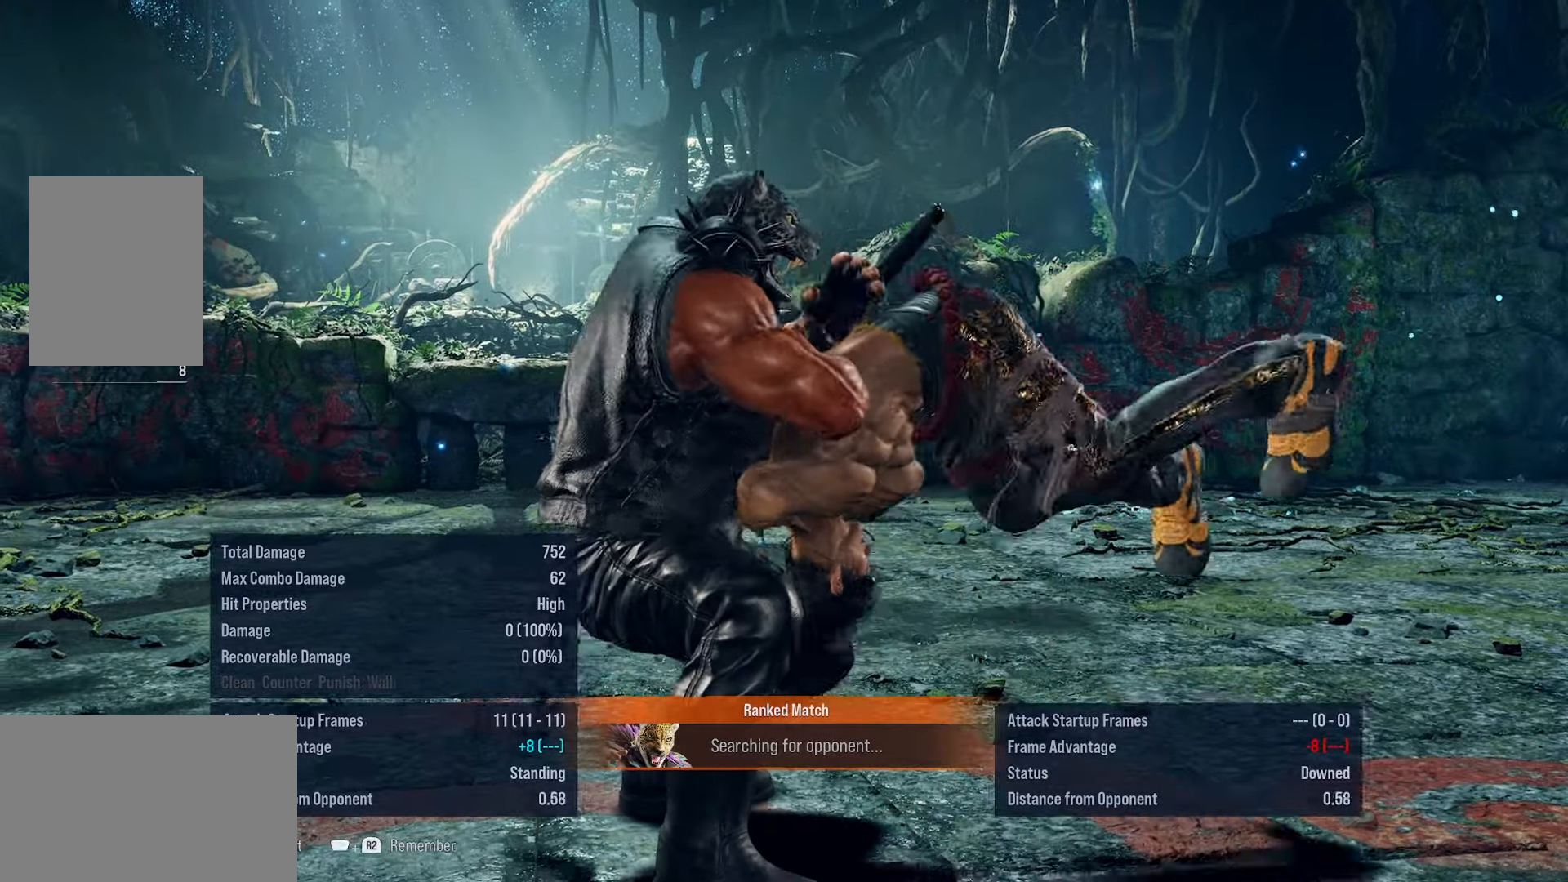
{"buttons": [], "events": []}
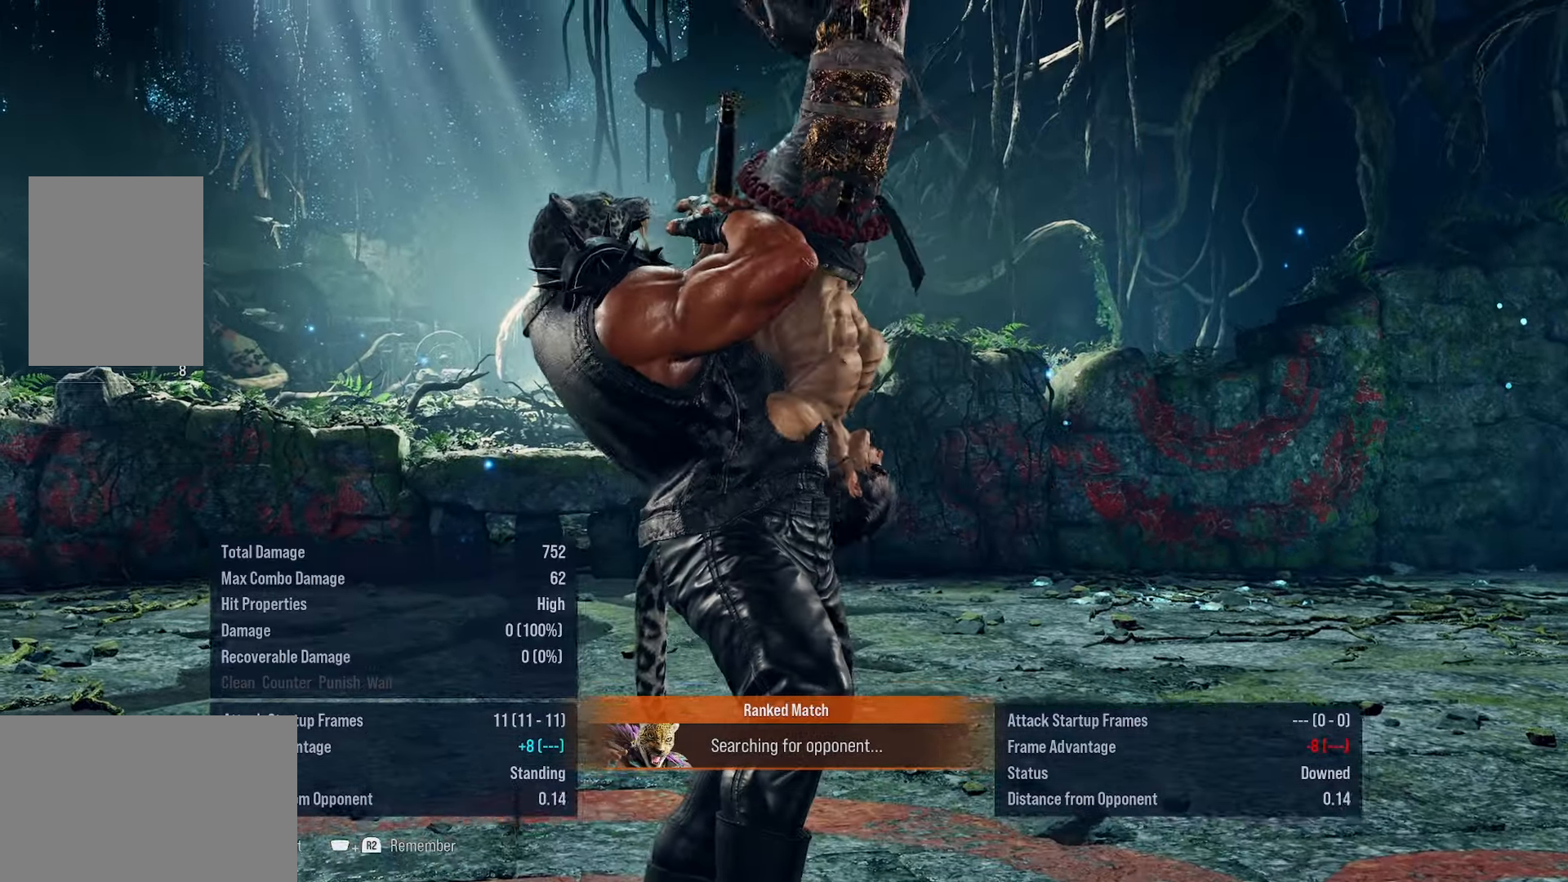
{"buttons": [], "events": []}
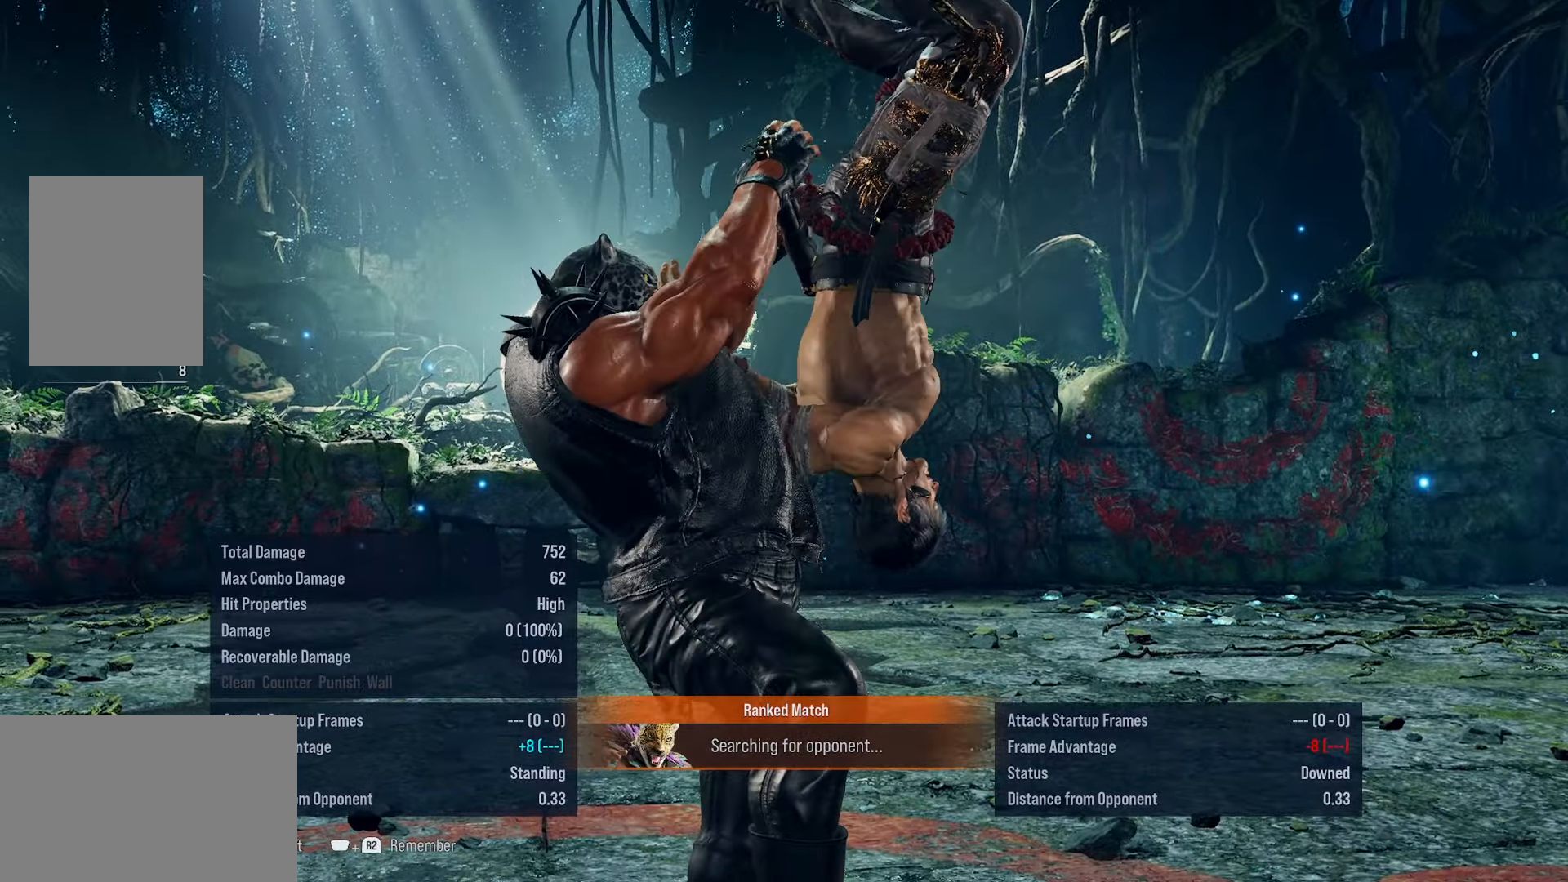
{"buttons": [], "events": []}
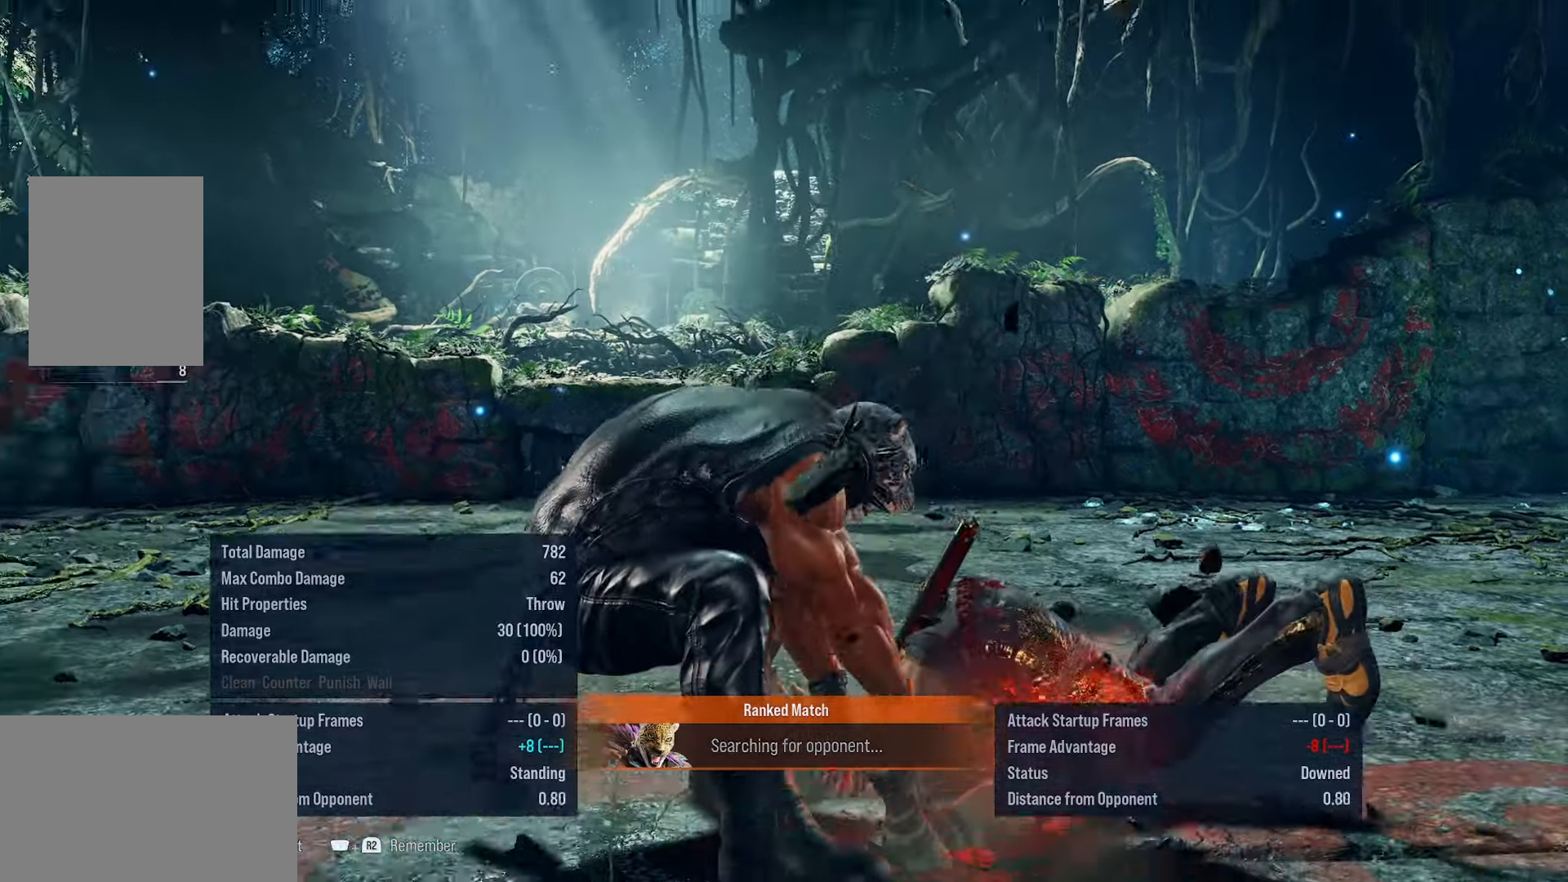
{"buttons": [], "events": []}
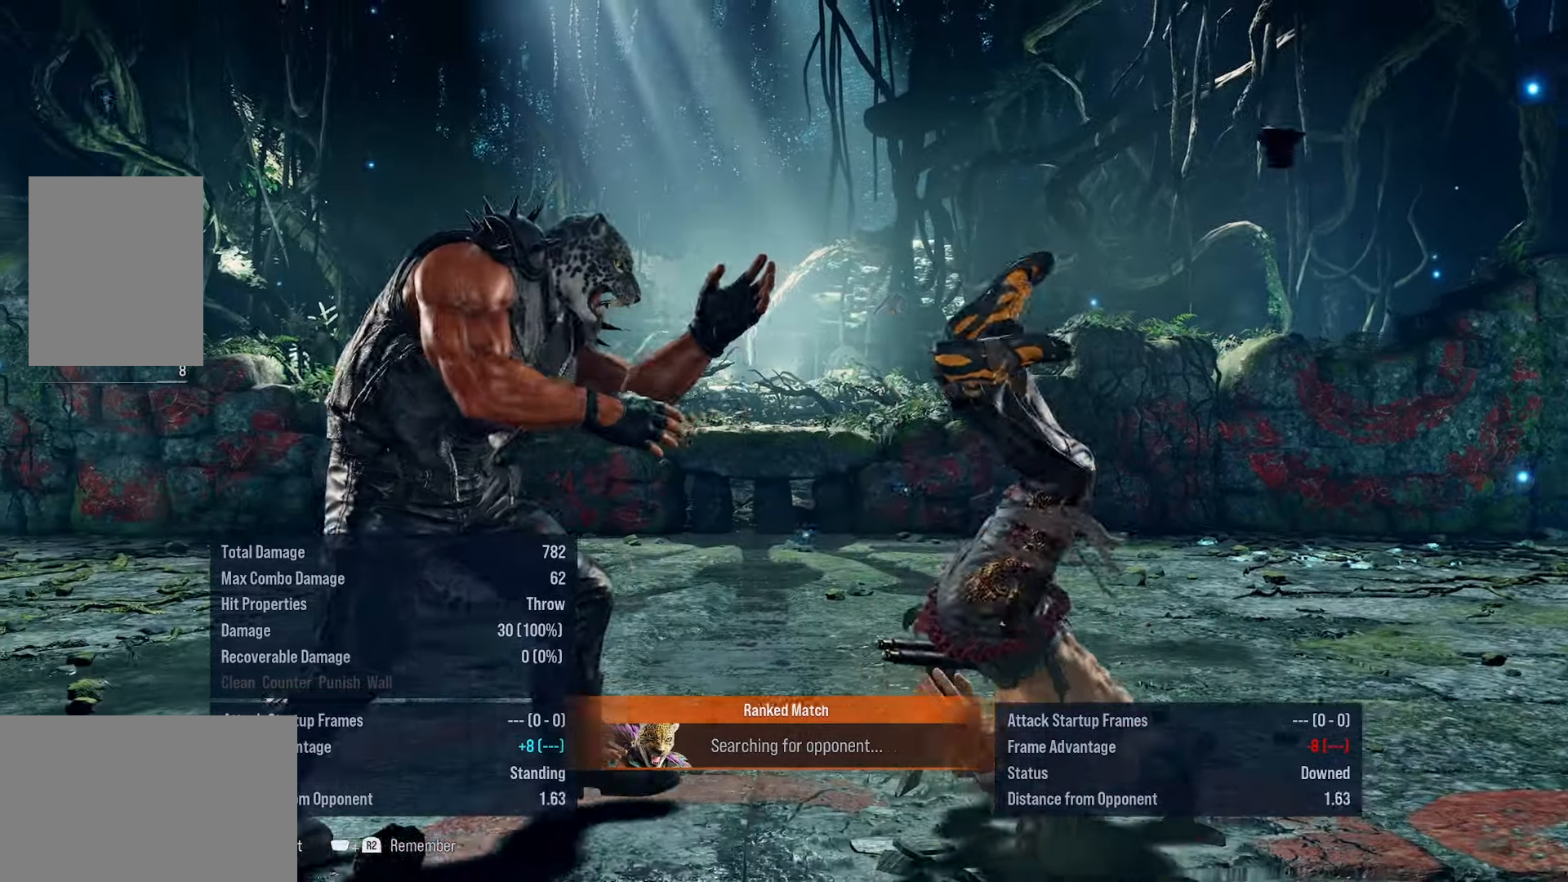
{"buttons": ["CROSS", "DPAD_DOWN"], "events": [[416, "DPAD_DOWN", "down"], [433, "CROSS", "down"]]}
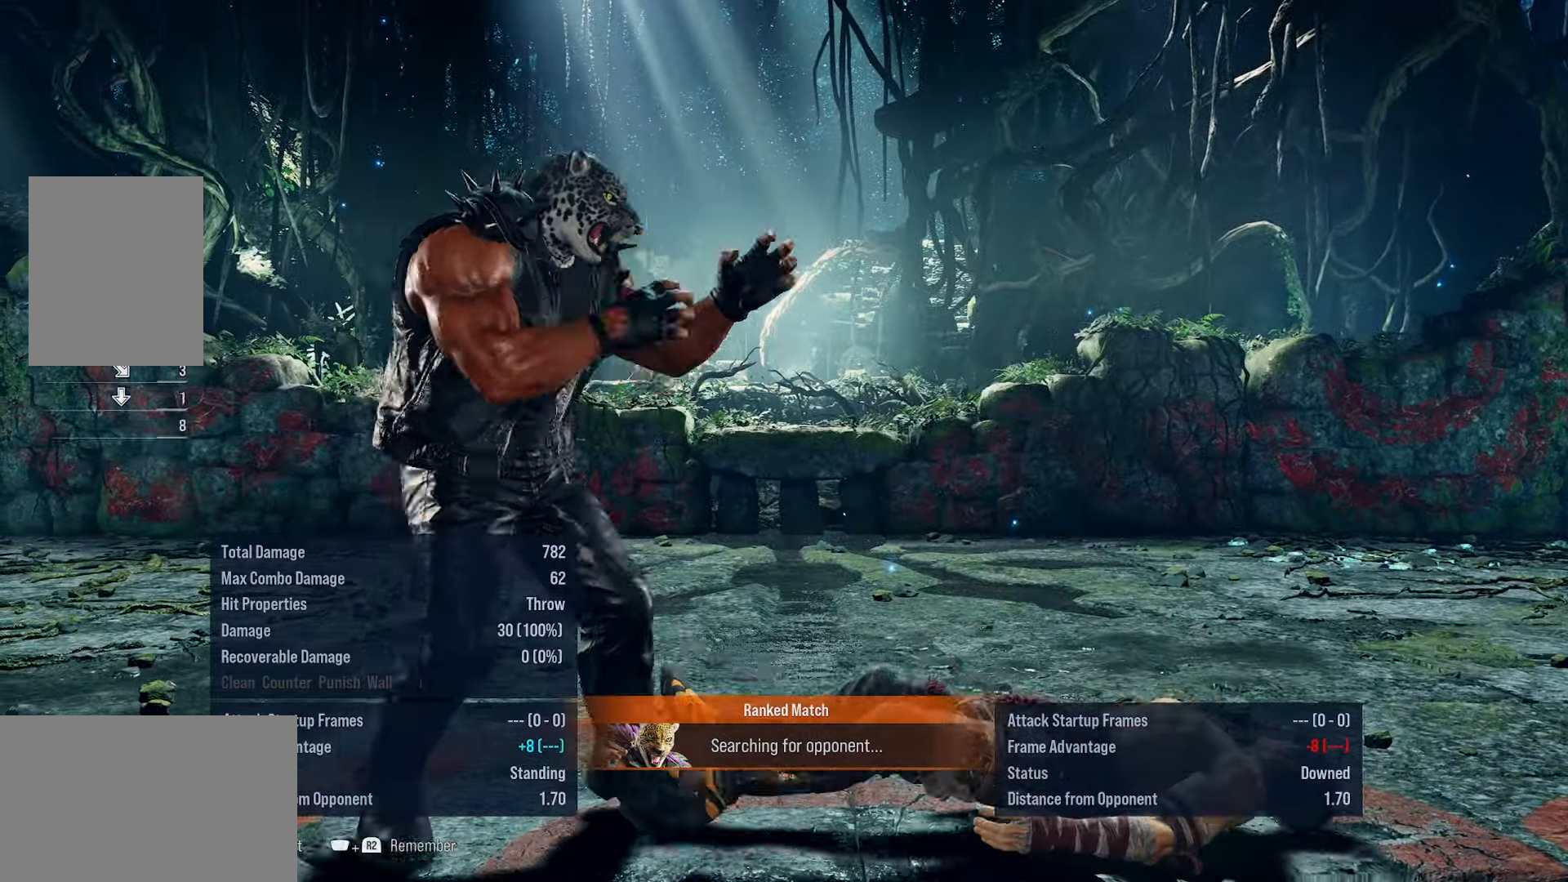
{"buttons": [], "events": [[33, "CROSS", "up"], [50, "DPAD_DOWN", "up"]]}
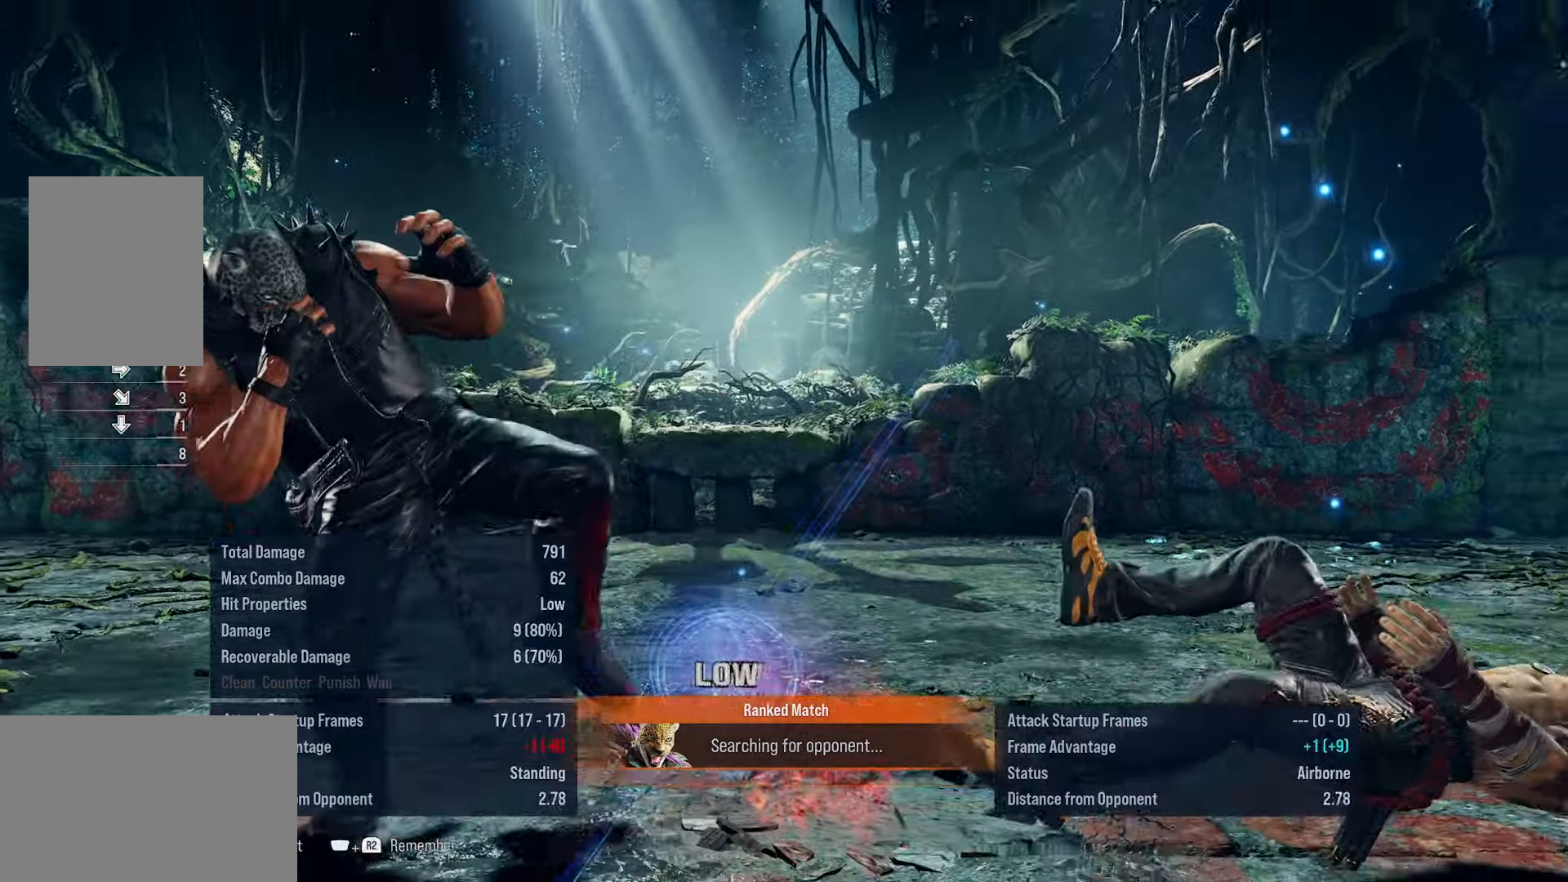
{"buttons": [], "events": []}
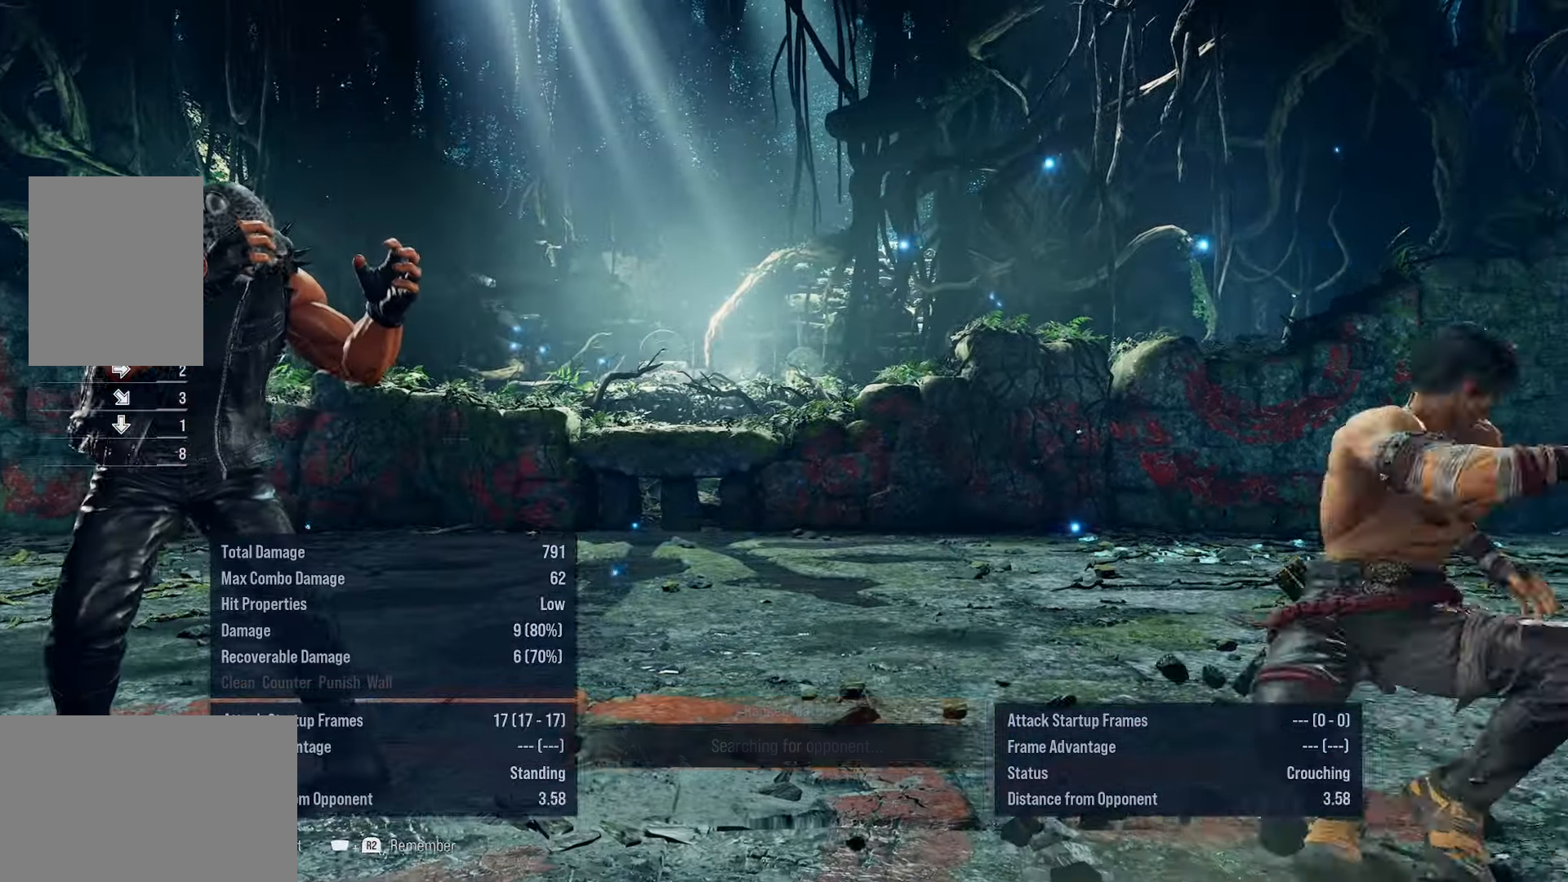
{"buttons": [], "events": []}
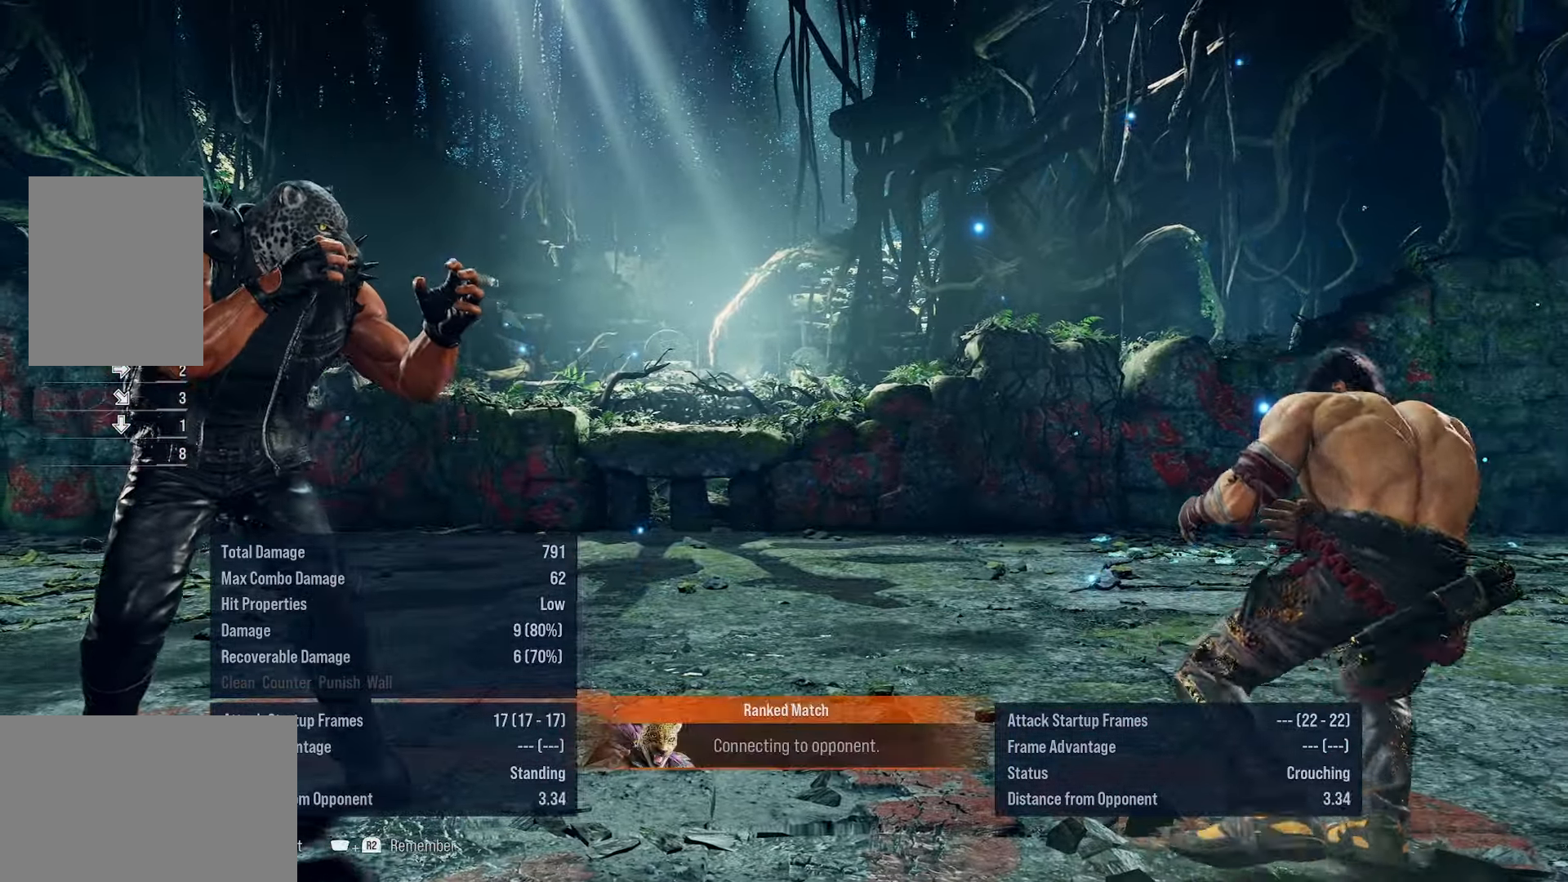
{"buttons": [], "events": [[66, "L1", "down"], [233, "L1", "up"]]}
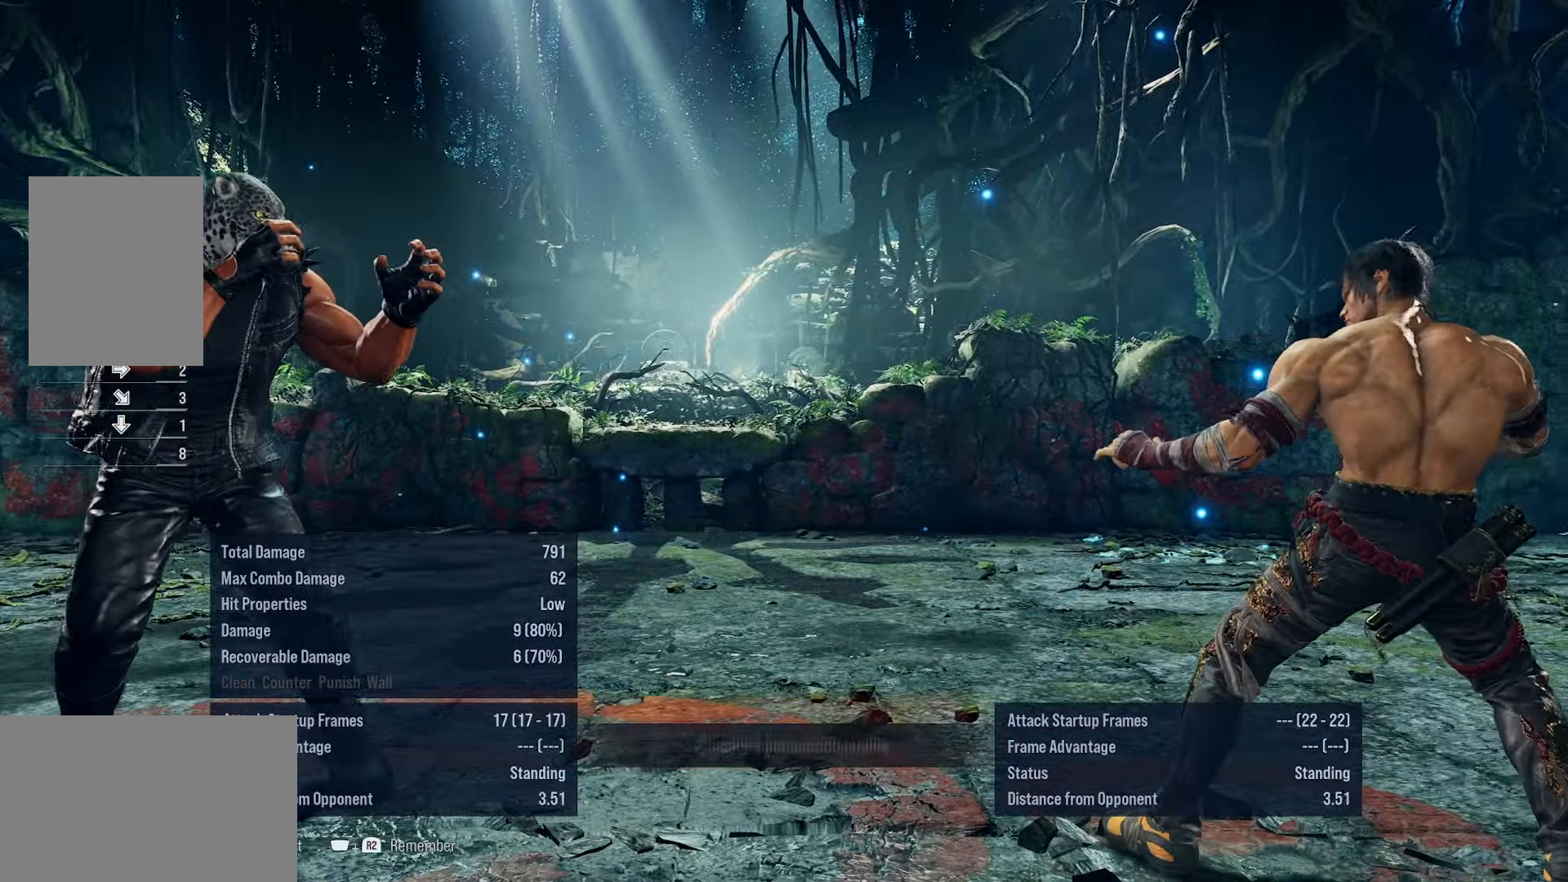
{"buttons": [], "events": []}
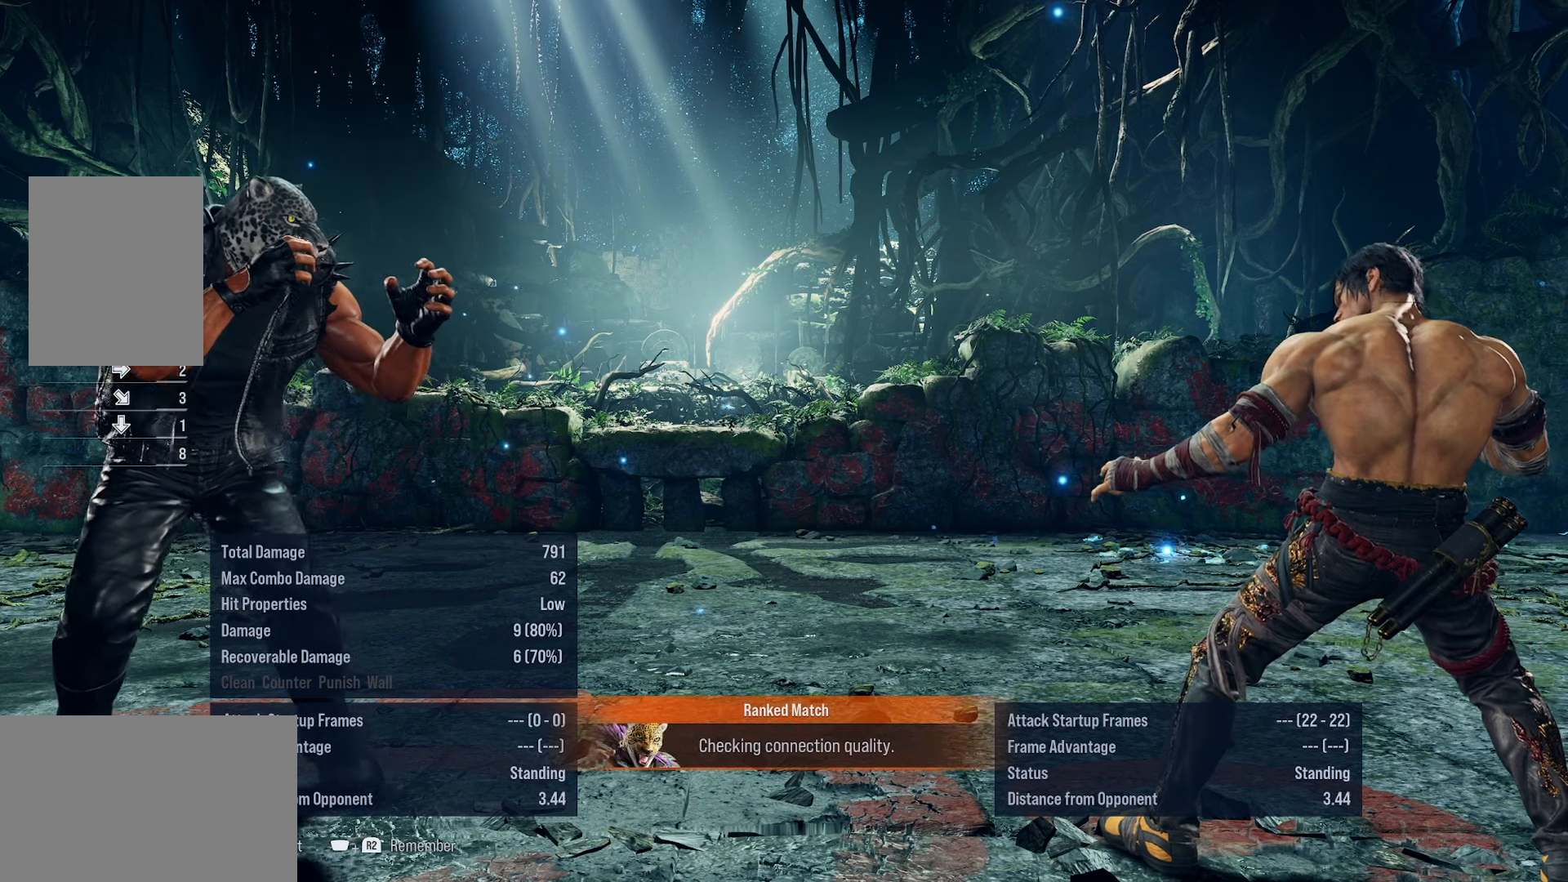
{"buttons": [], "events": []}
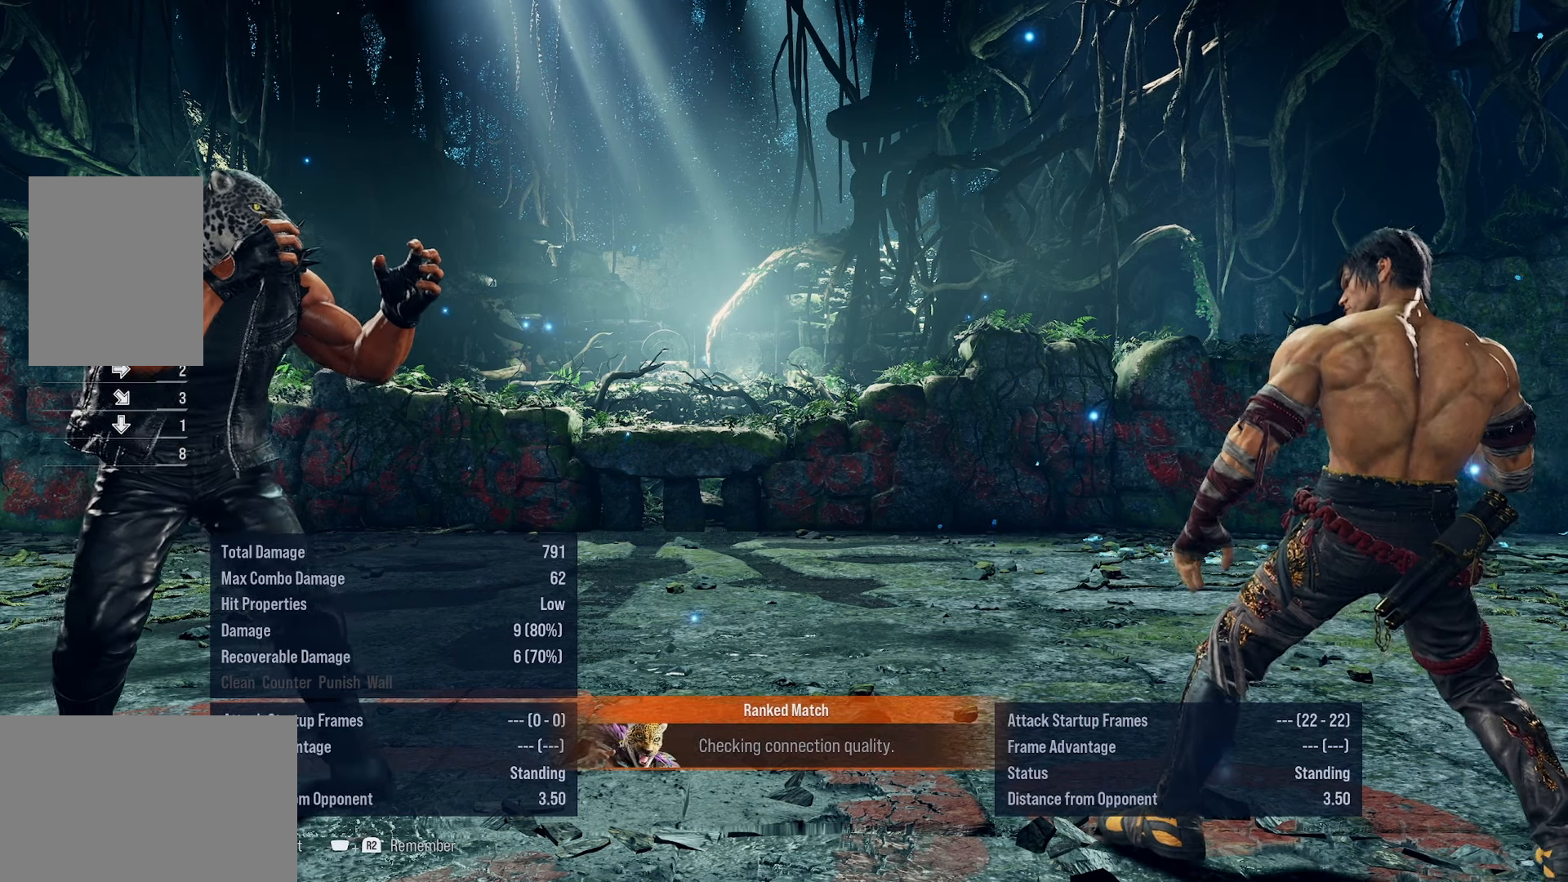
{"buttons": [], "events": []}
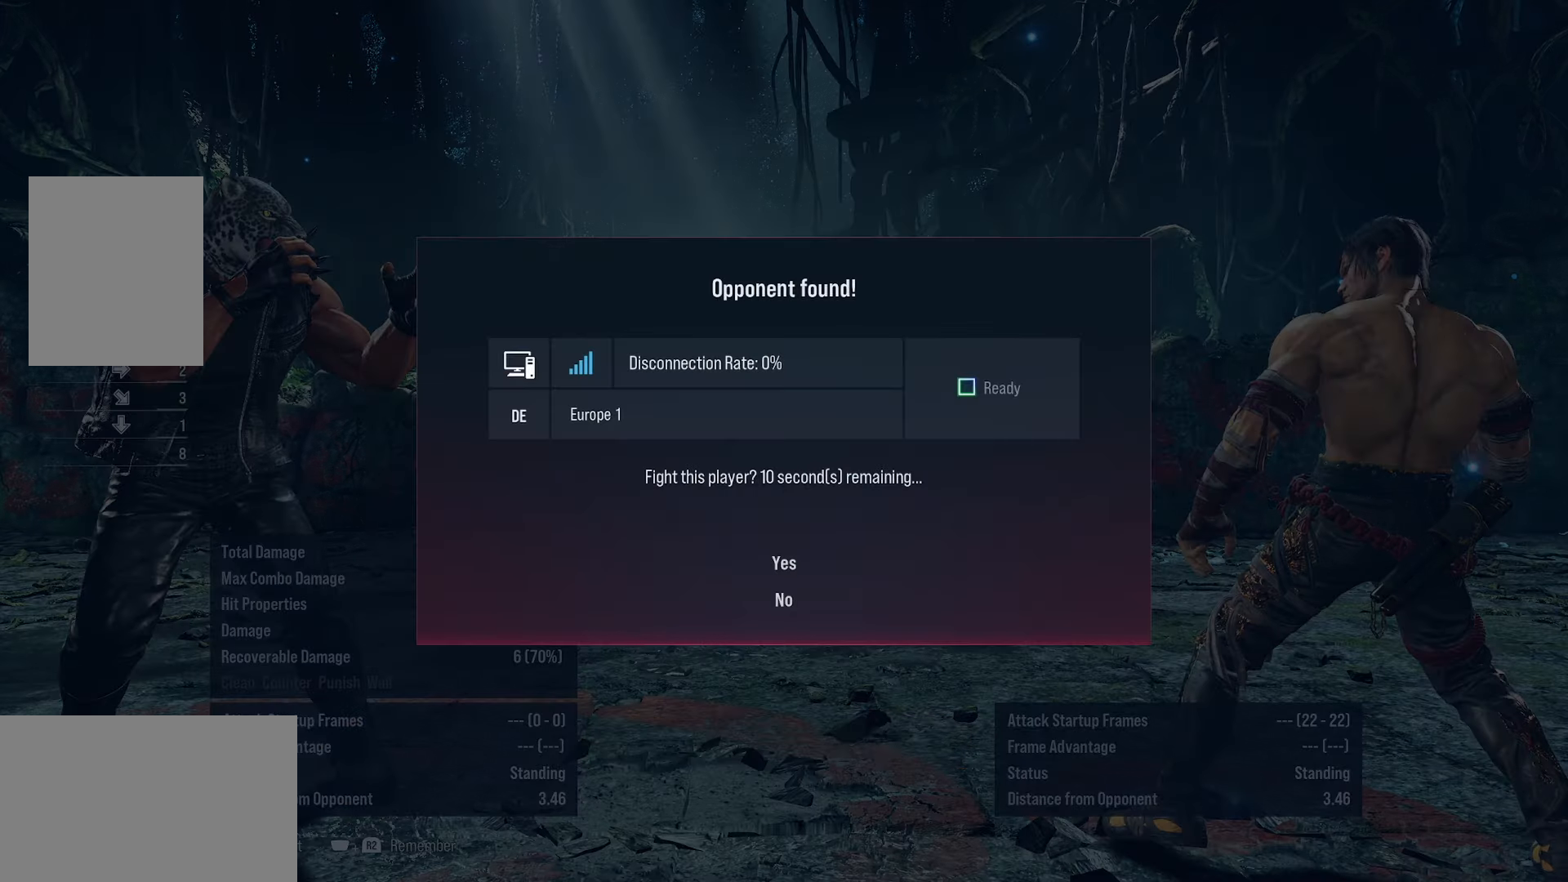
{"buttons": [], "events": []}
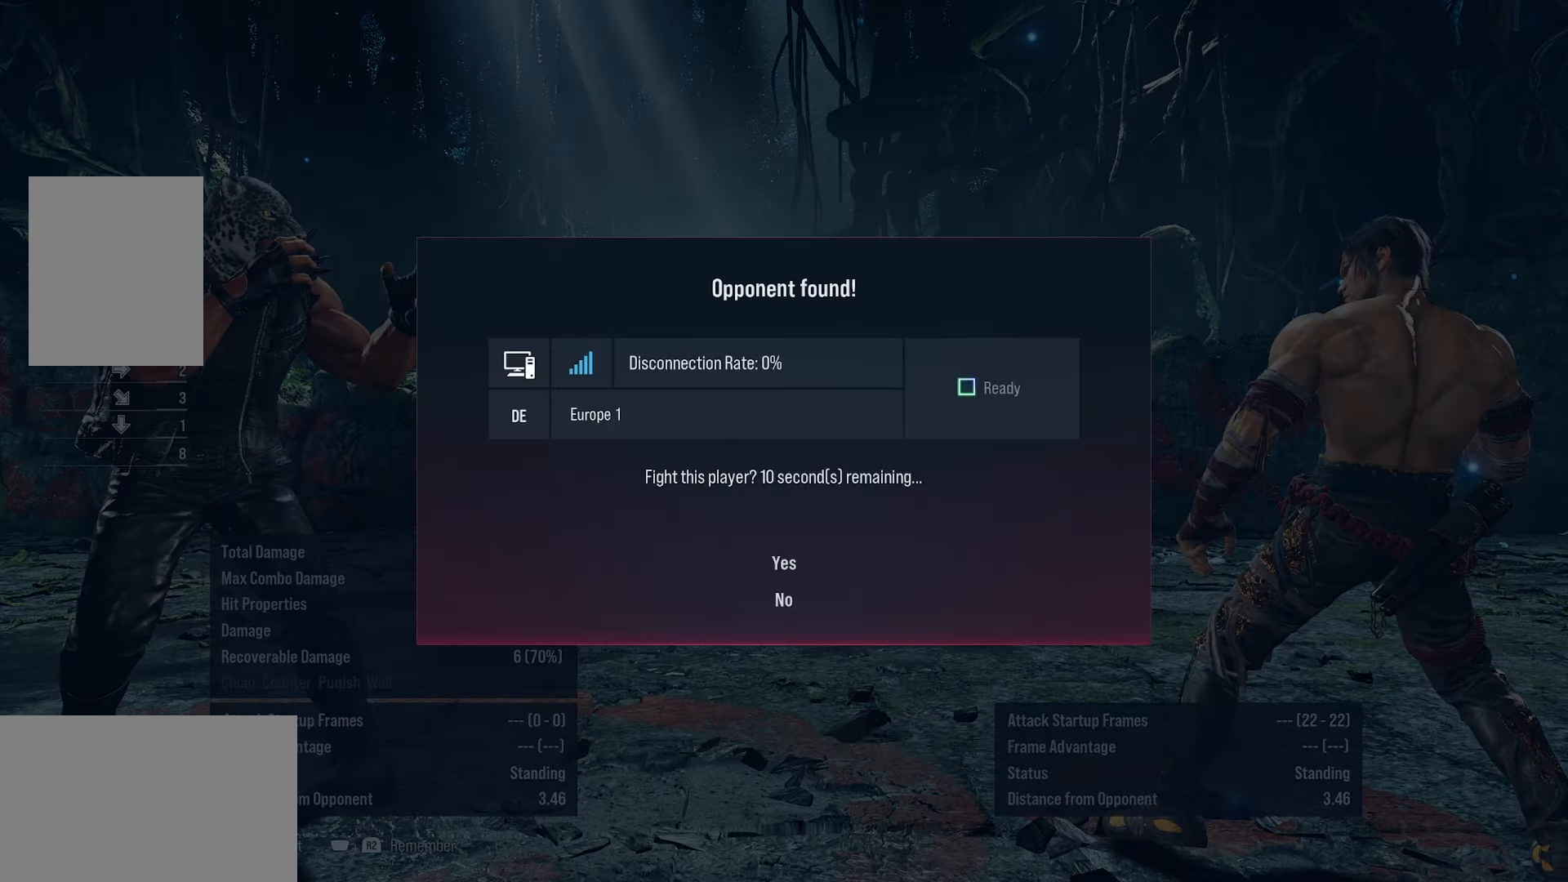
{"buttons": [], "events": []}
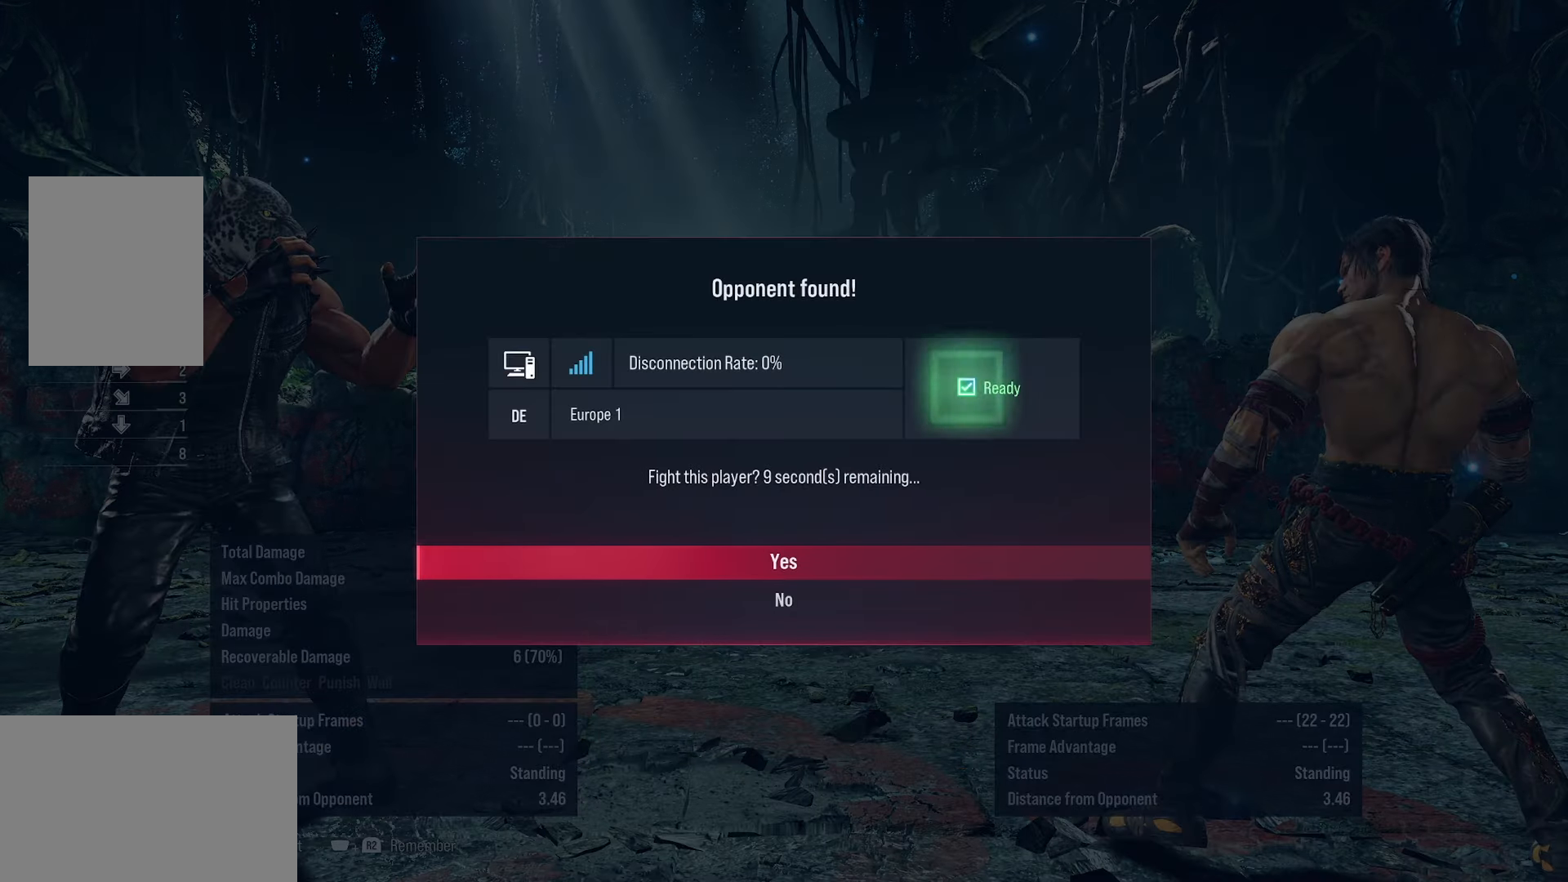
{"buttons": [], "events": [[300, "CROSS", "down"], [433, "CROSS", "up"]]}